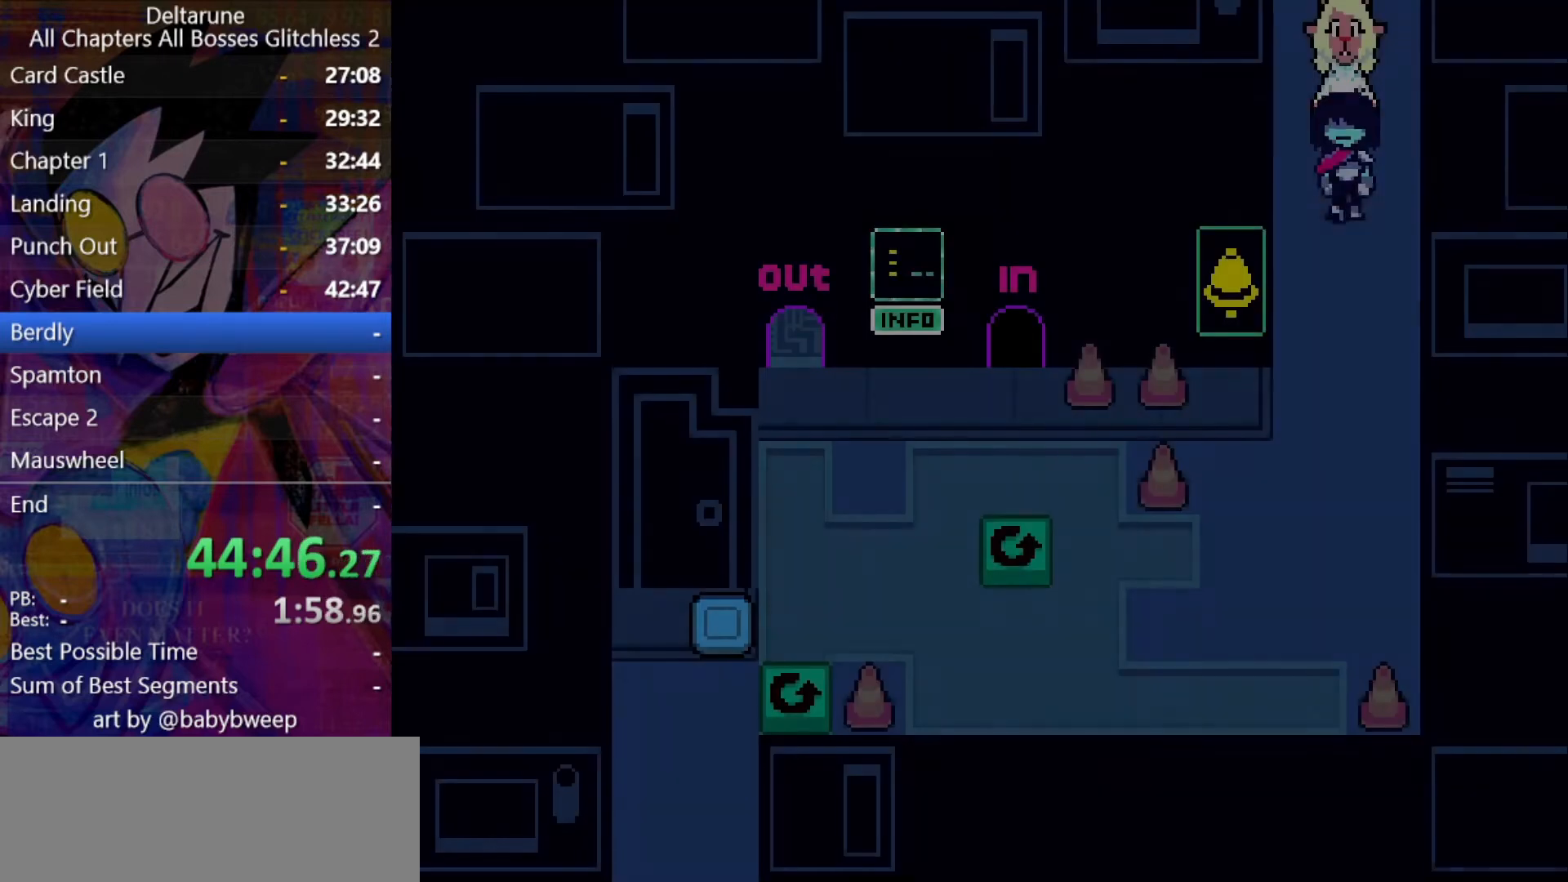
Gameplay with keyboard; each line is a JSON object with the keys held at the frame after it. "events" lists presses ("down") and releases ("up") of "c", "down", "left", "return", "right", "up", "x" and "z" between this image and that frame as [ms after this image, input, new state], when the widget could be followed in between. No other keys are recorded. Mouse input is not recorded. Not read: ctrl shift.
{"keys": ["down"], "events": []}
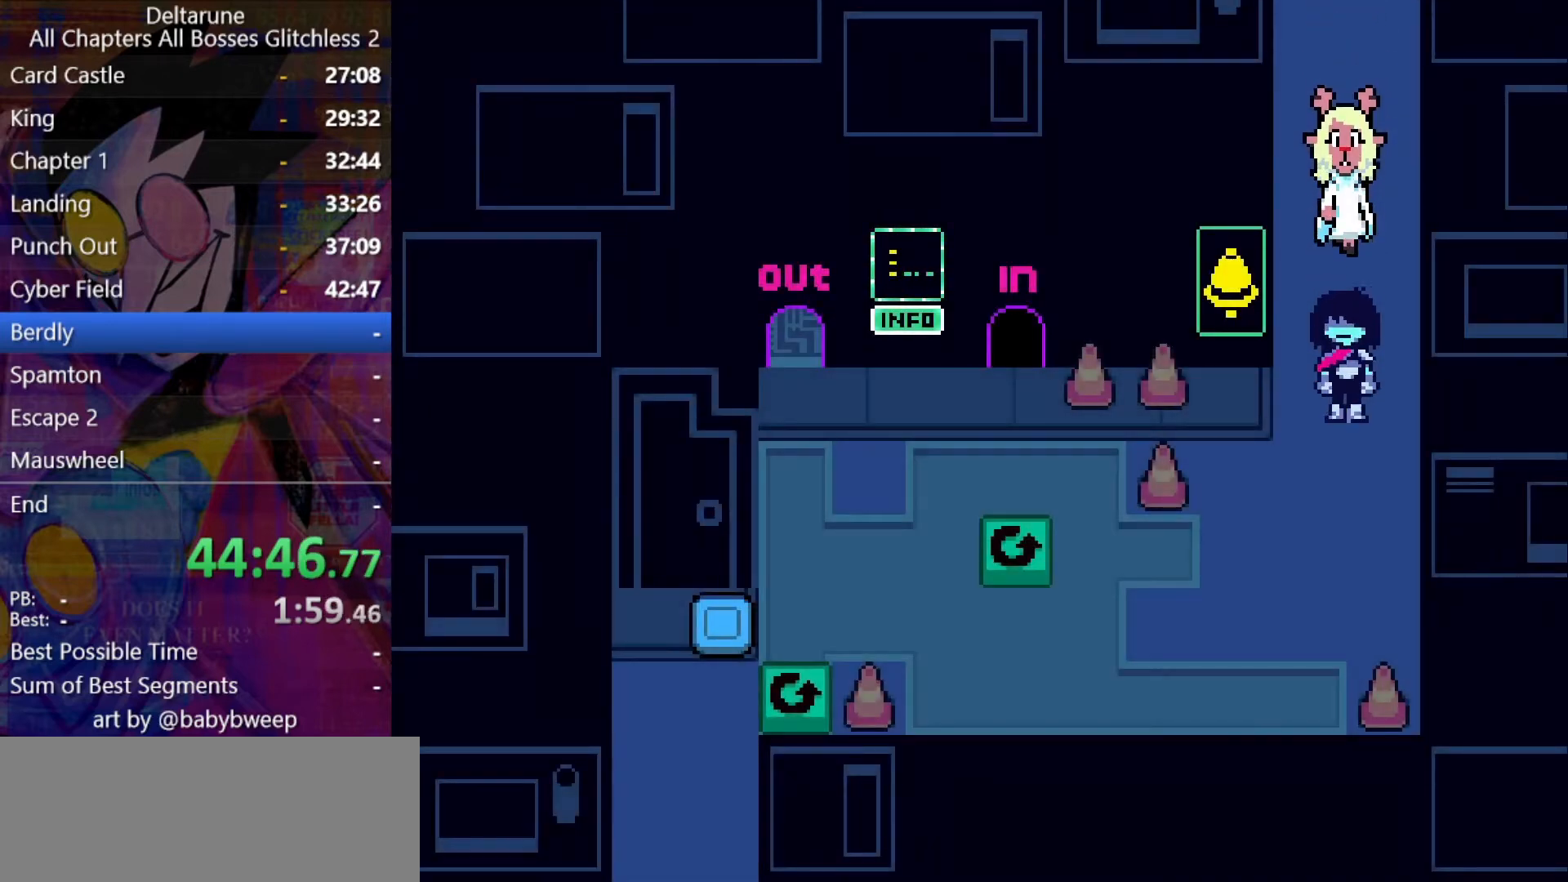
{"keys": ["left"], "events": [[100, "left", "down"], [200, "left", "up"], [367, "left", "down"], [467, "down", "up"]]}
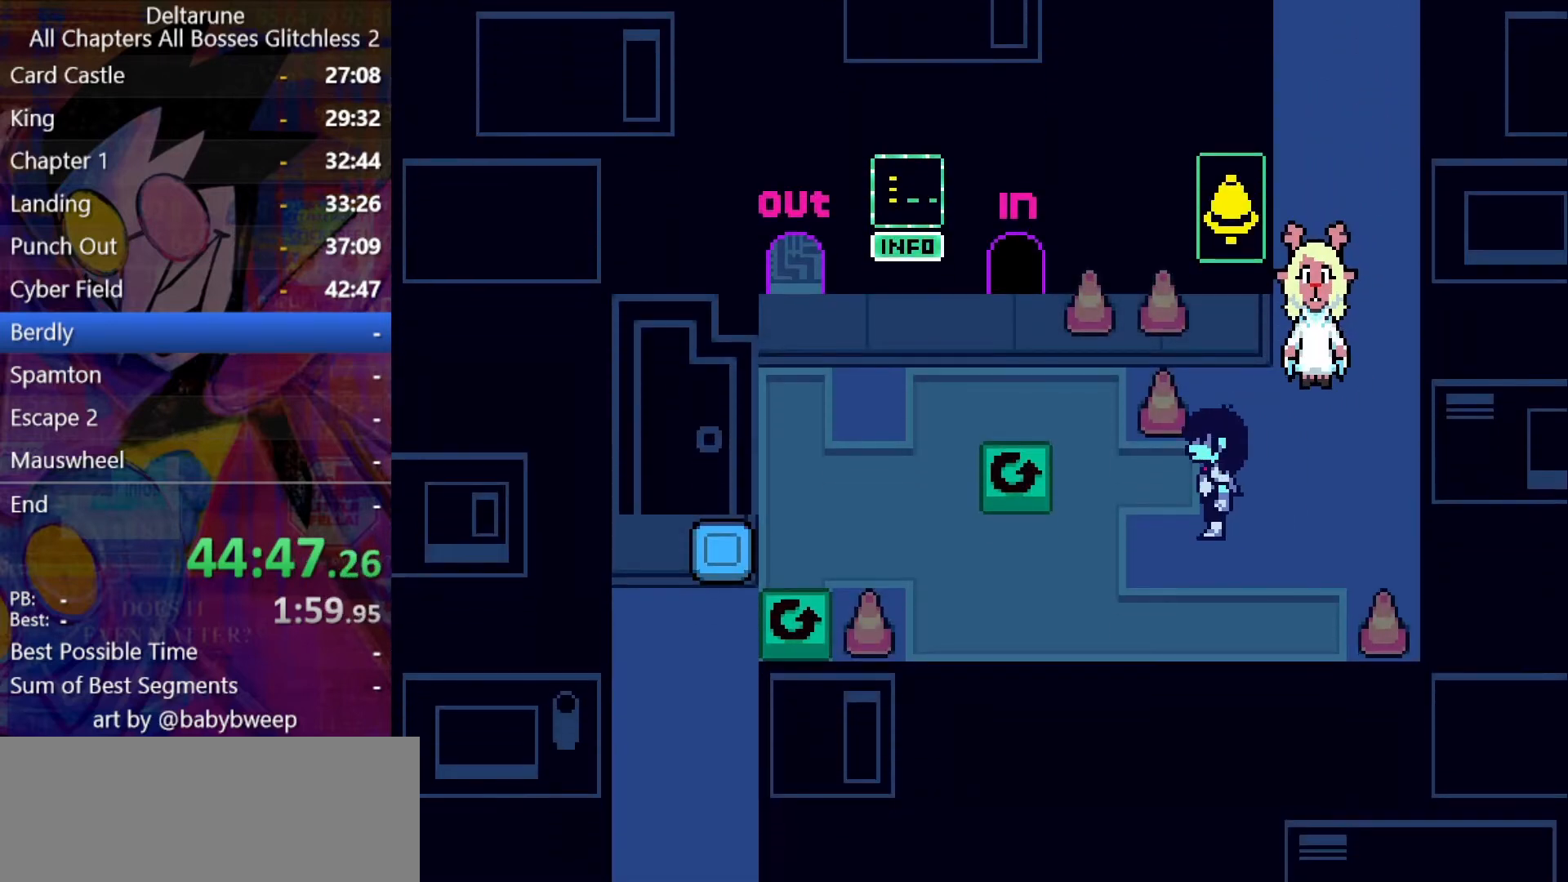
{"keys": ["left"], "events": [[167, "up", "down"], [500, "up", "up"]]}
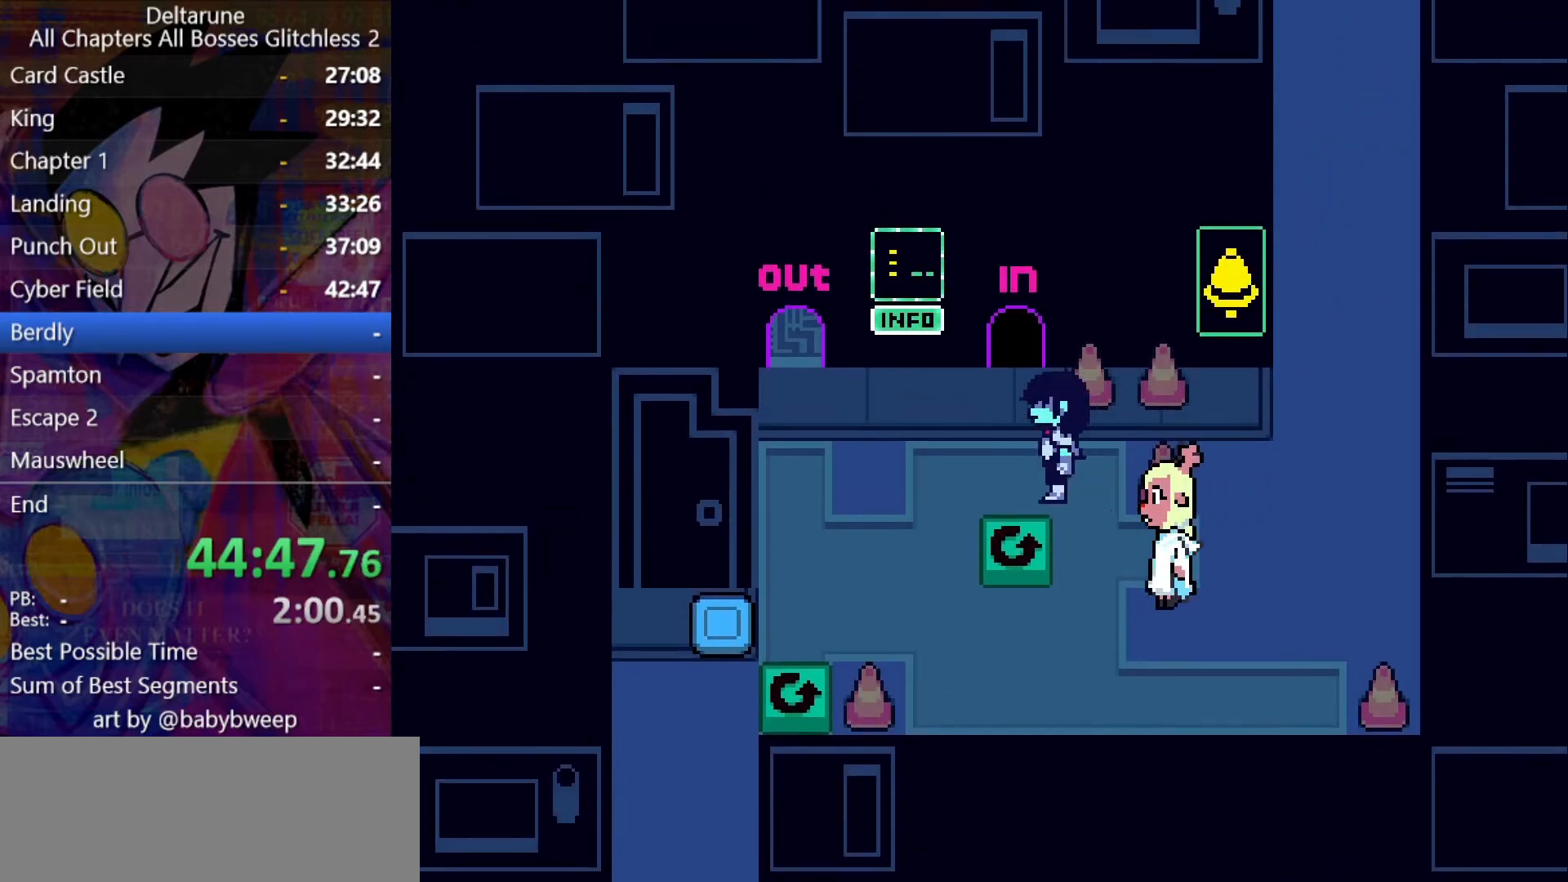
{"keys": ["down"], "events": [[134, "down", "down"], [134, "z", "down"], [167, "z", "up"], [234, "left", "up"], [267, "left", "down"], [400, "left", "up"], [400, "z", "down"], [467, "z", "up"]]}
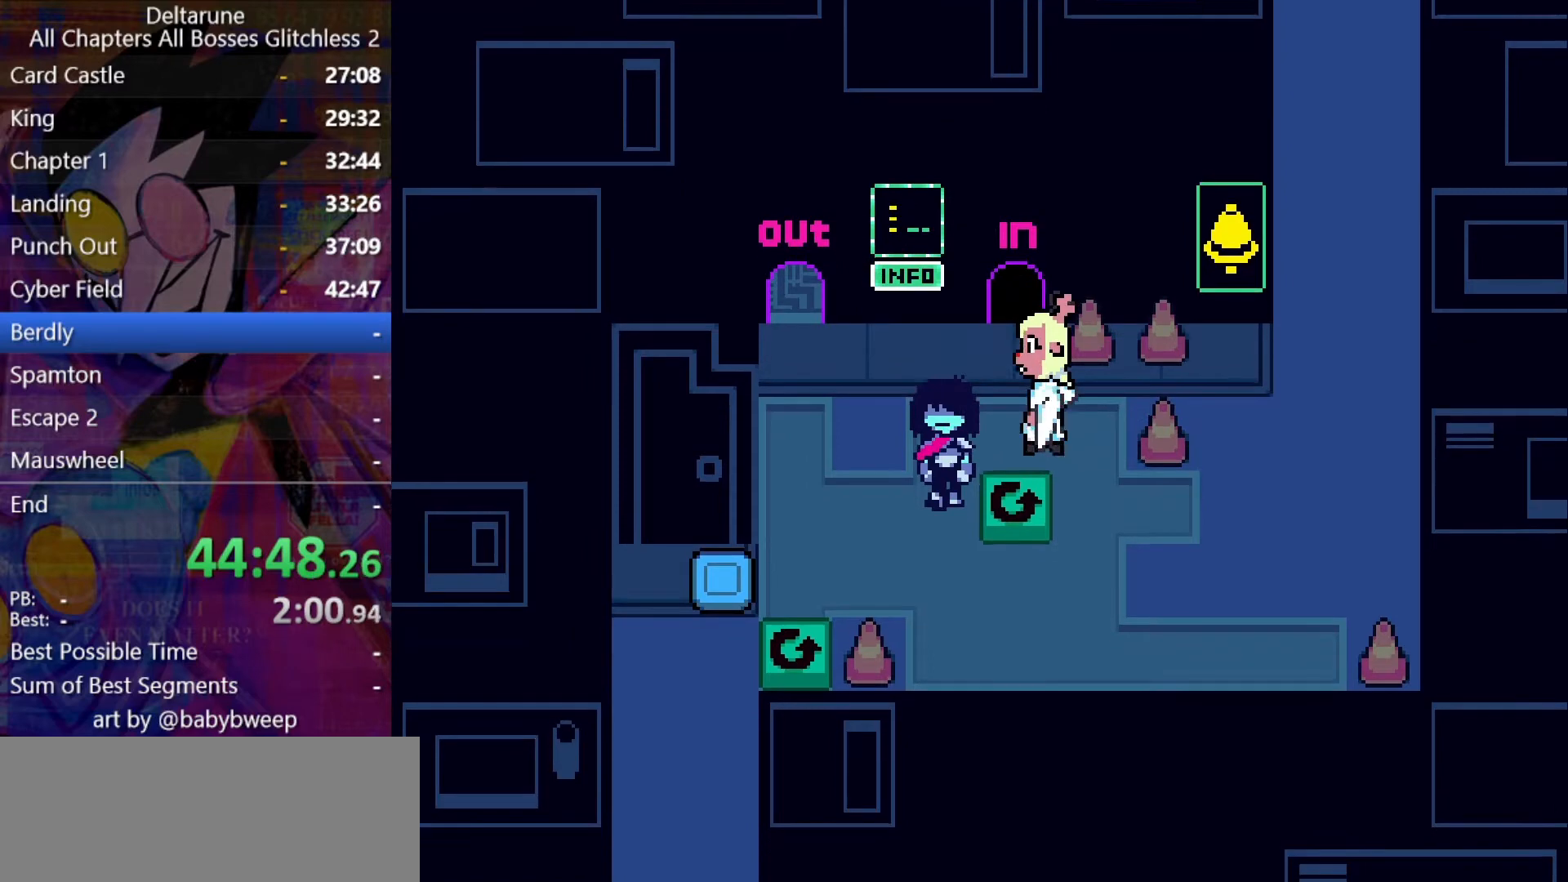
{"keys": ["left", "up"], "events": [[234, "z", "down"], [267, "right", "down"], [334, "down", "up"], [334, "z", "up"], [434, "right", "up"], [434, "up", "down"], [467, "left", "down"]]}
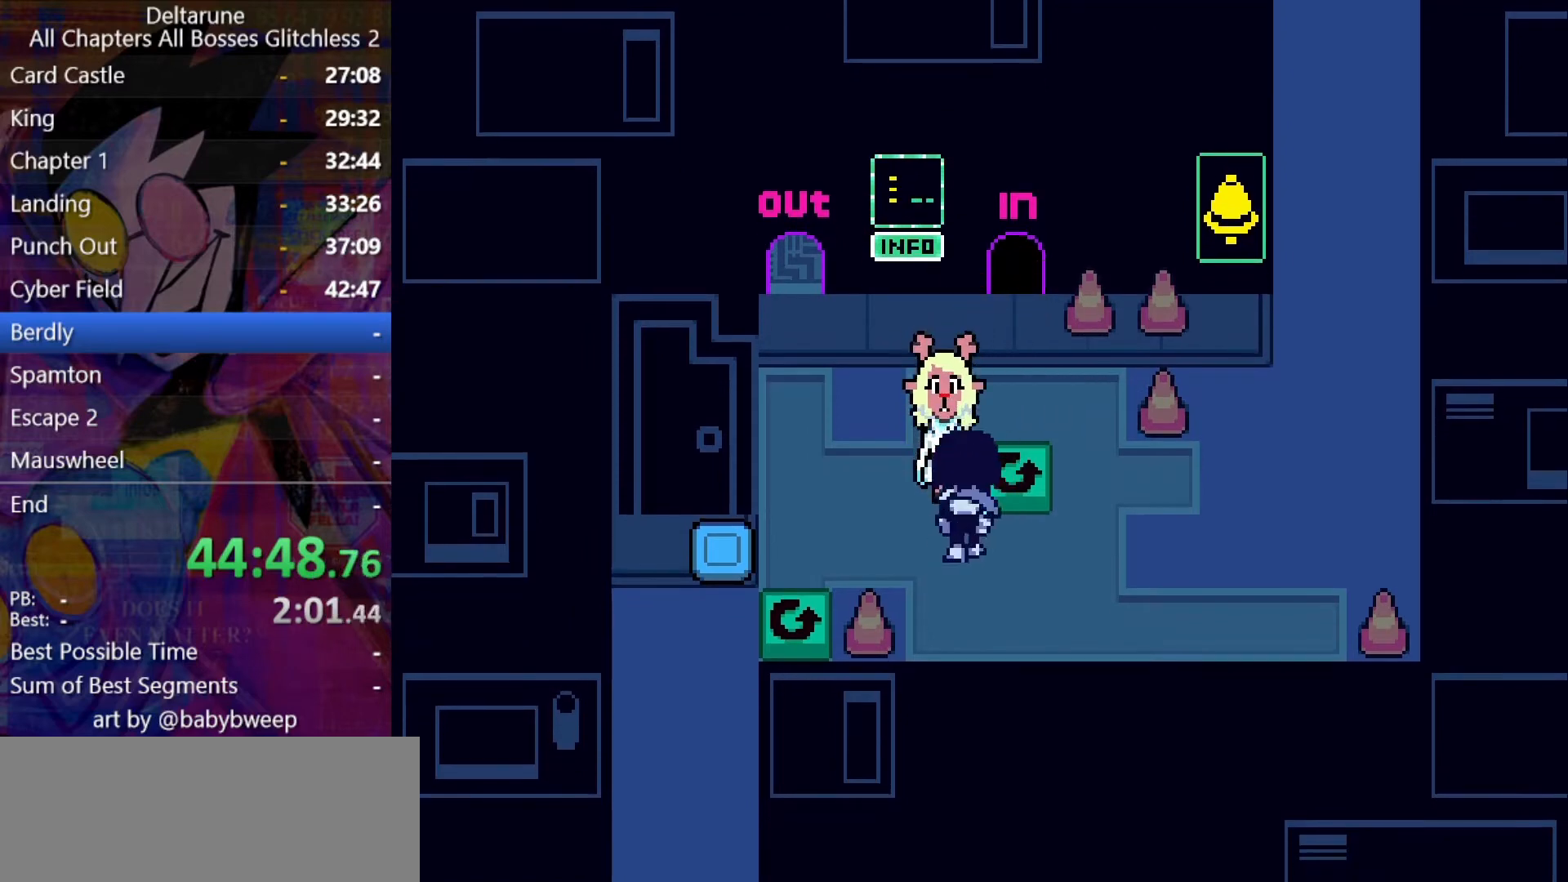
{"keys": ["right"], "events": [[67, "up", "up"], [167, "up", "down"], [267, "left", "up"], [267, "right", "down"], [334, "up", "up"], [334, "z", "down"], [434, "z", "up"]]}
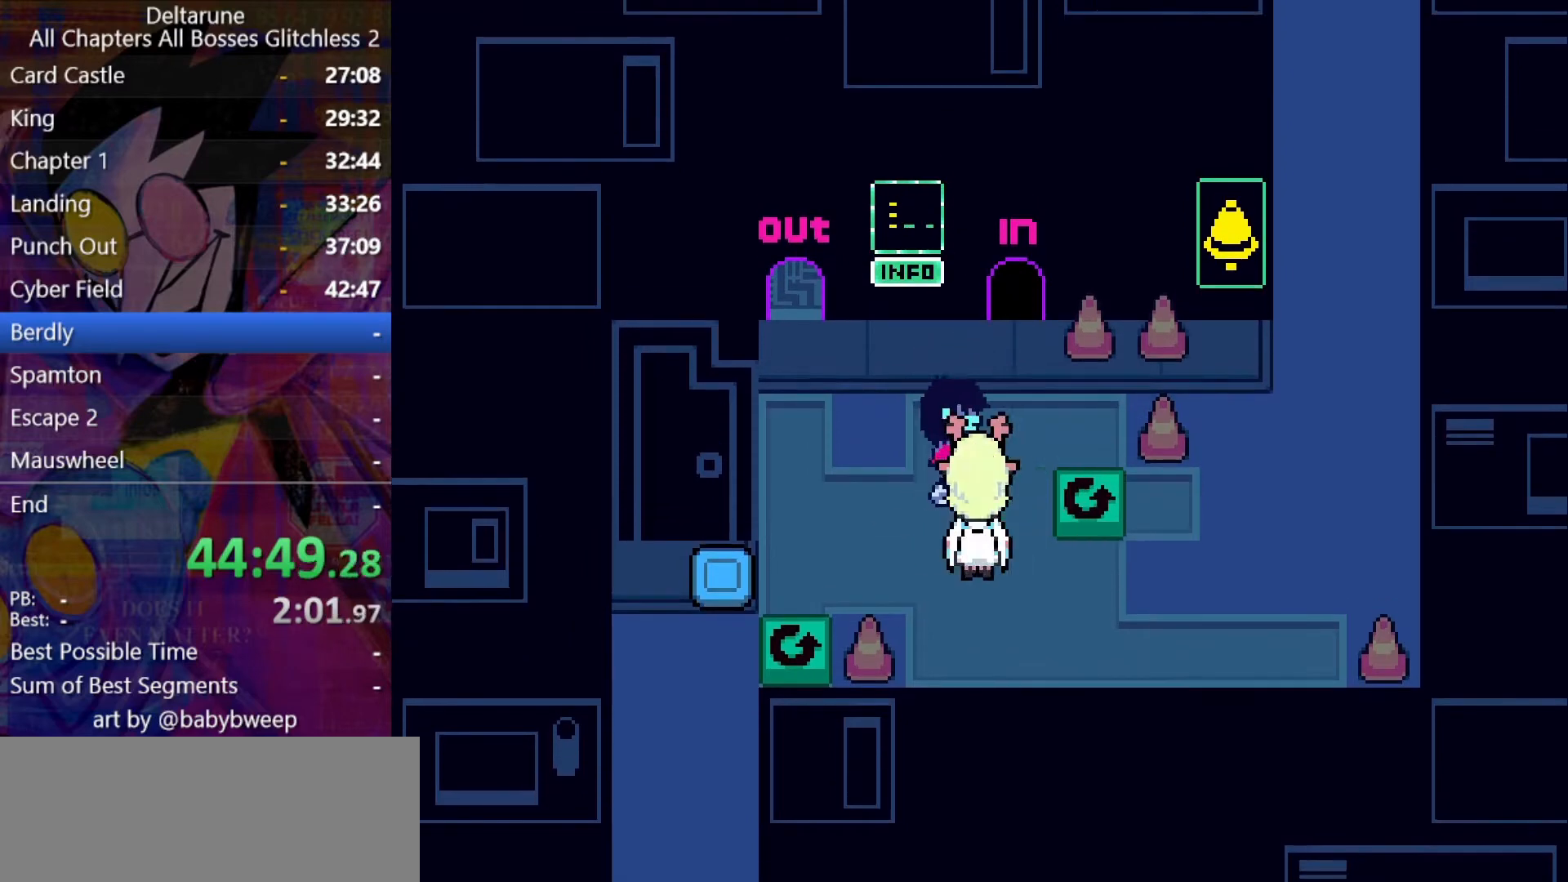
{"keys": ["down", "left"], "events": [[67, "up", "down"], [267, "up", "up"], [300, "down", "down"], [400, "right", "up"], [467, "z", "down"], [500, "left", "down"], [500, "z", "up"]]}
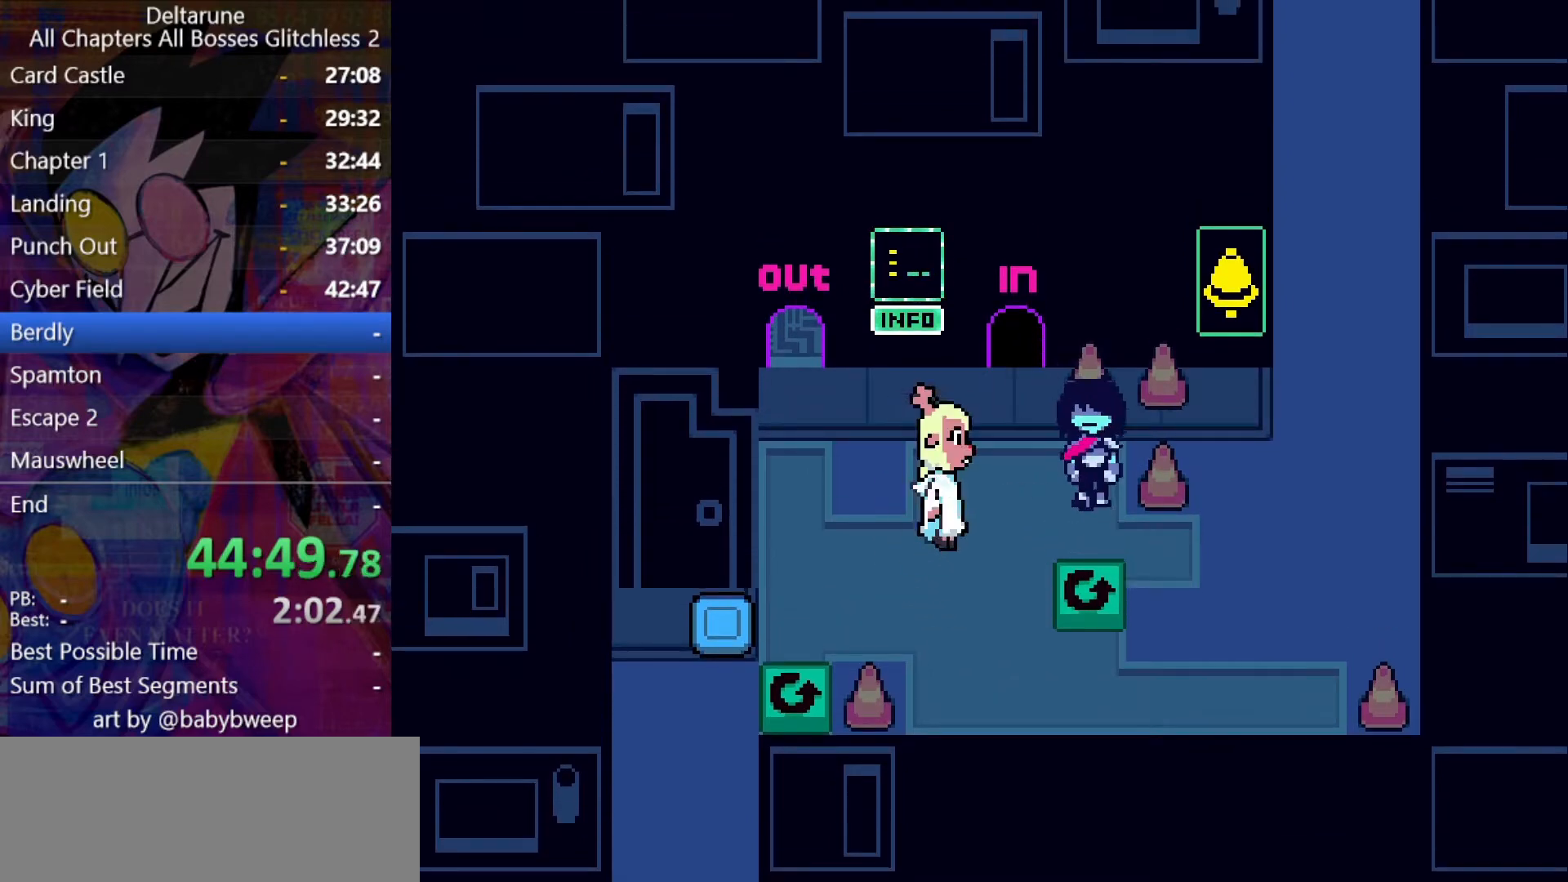
{"keys": ["left"], "events": [[467, "down", "up"]]}
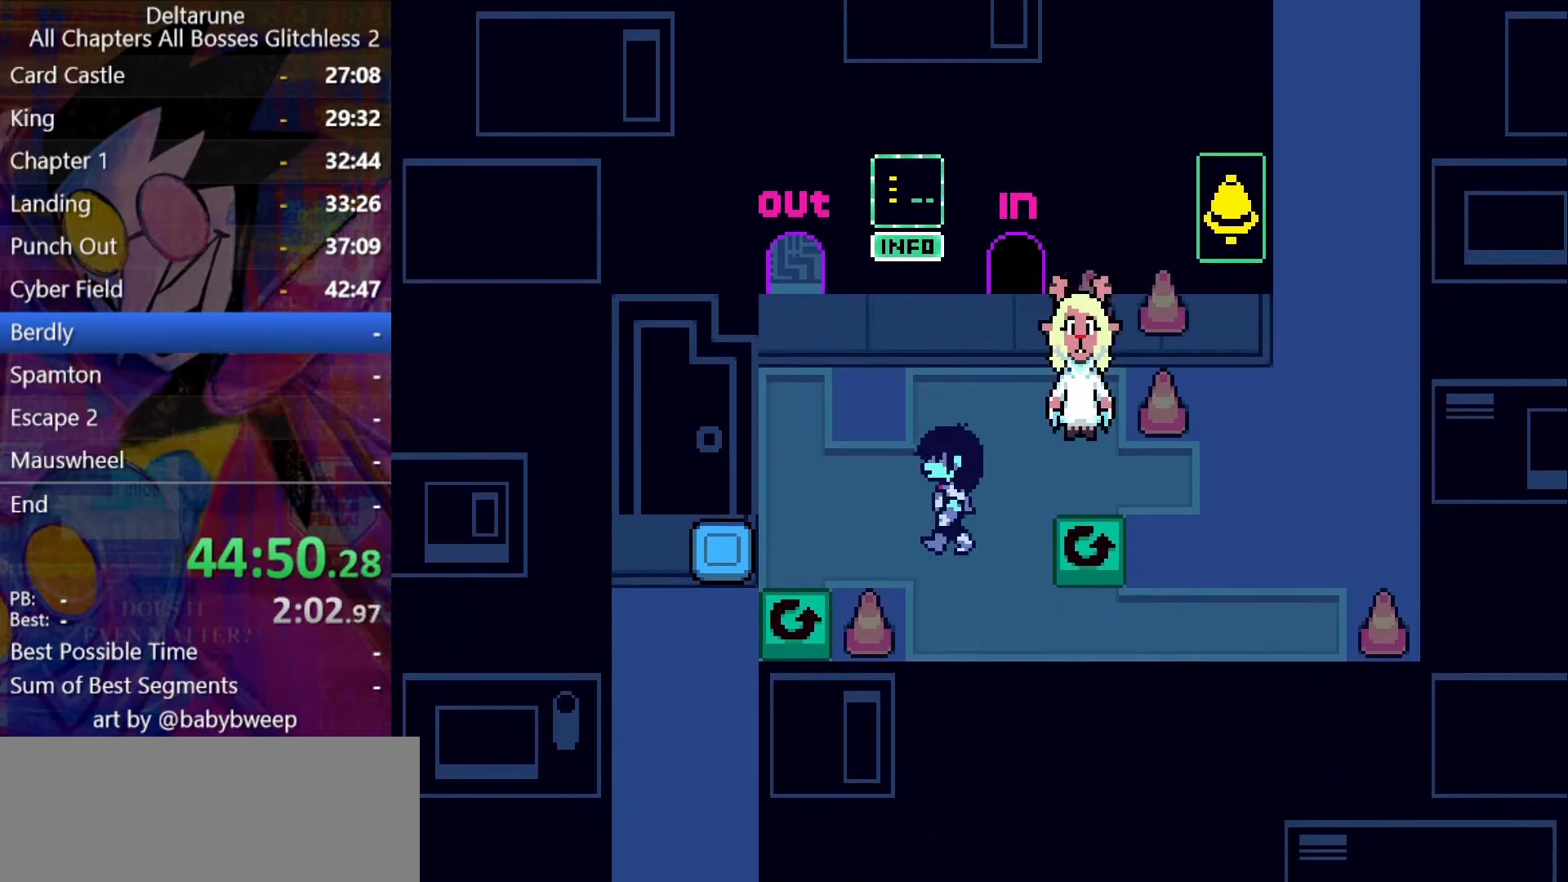
{"keys": ["left"], "events": []}
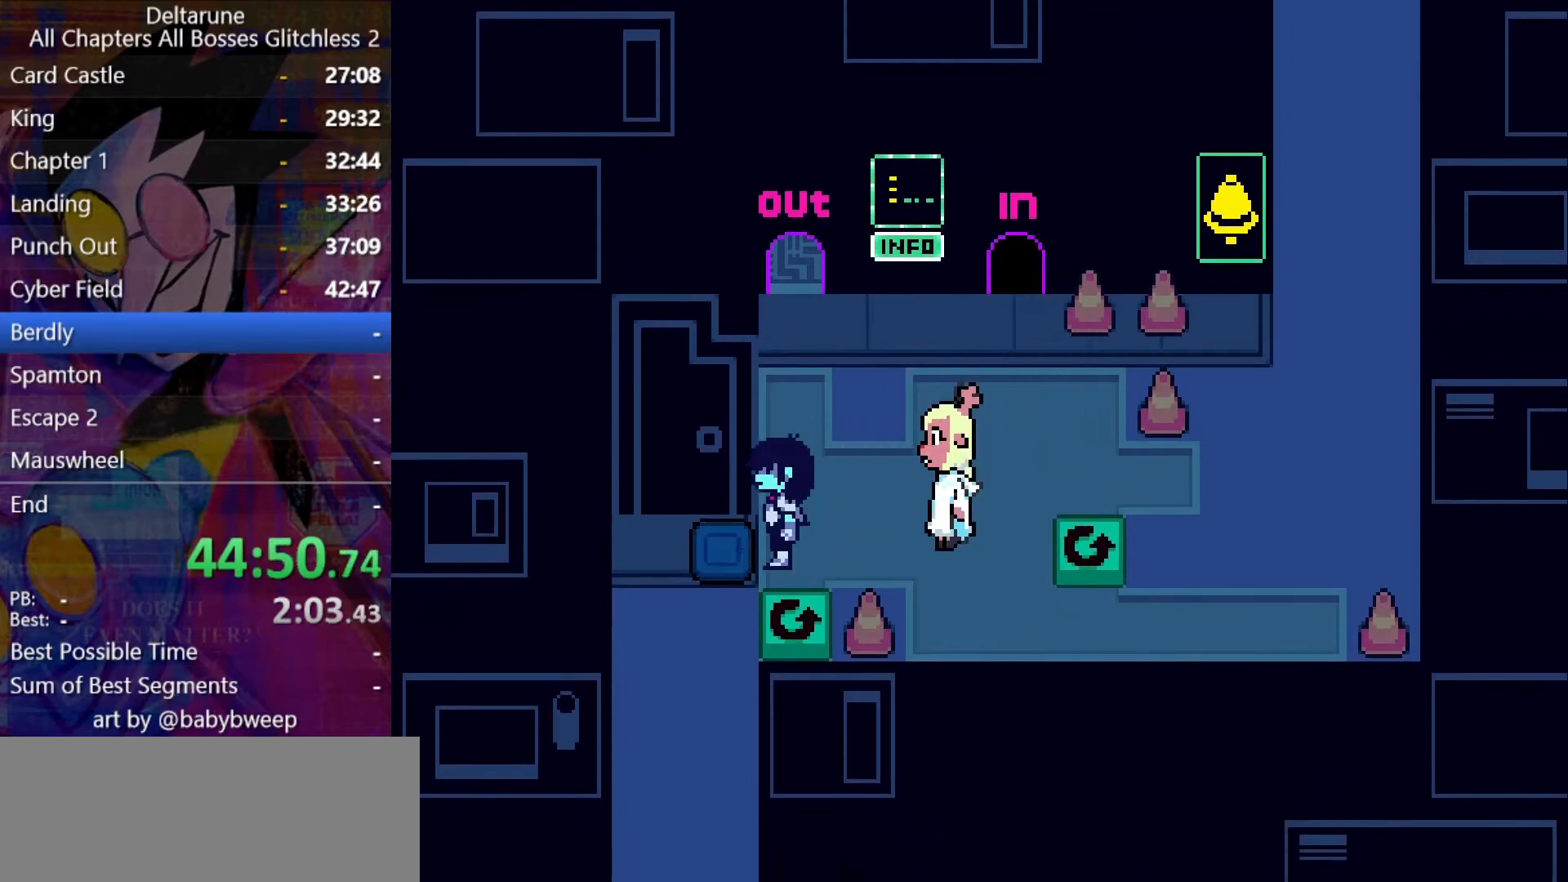
{"keys": ["left"], "events": []}
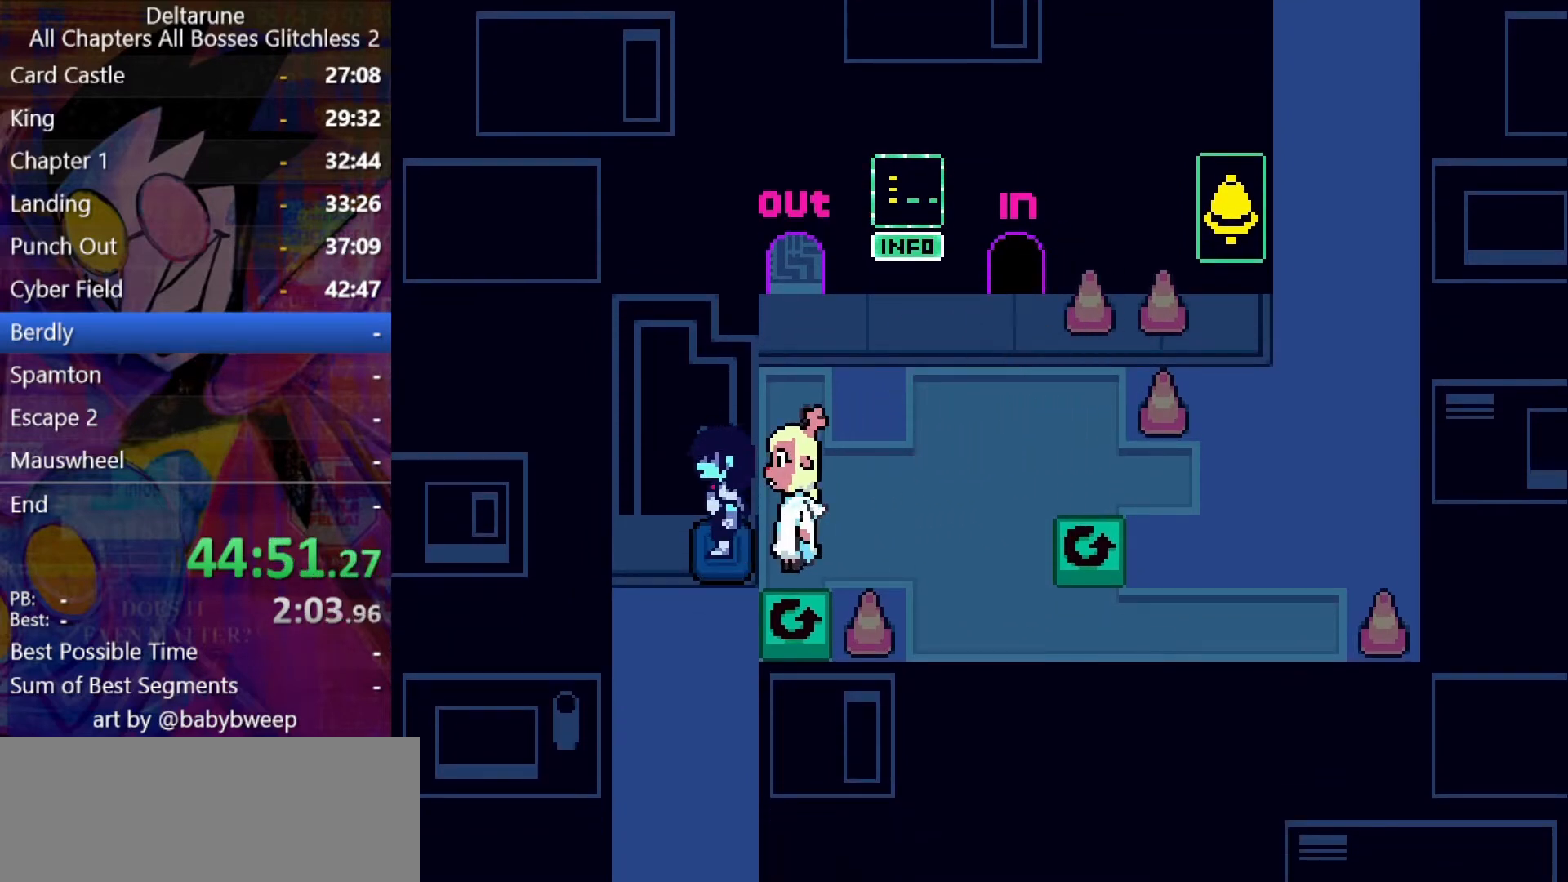
{"keys": ["down"], "events": [[34, "down", "down"], [300, "left", "up"]]}
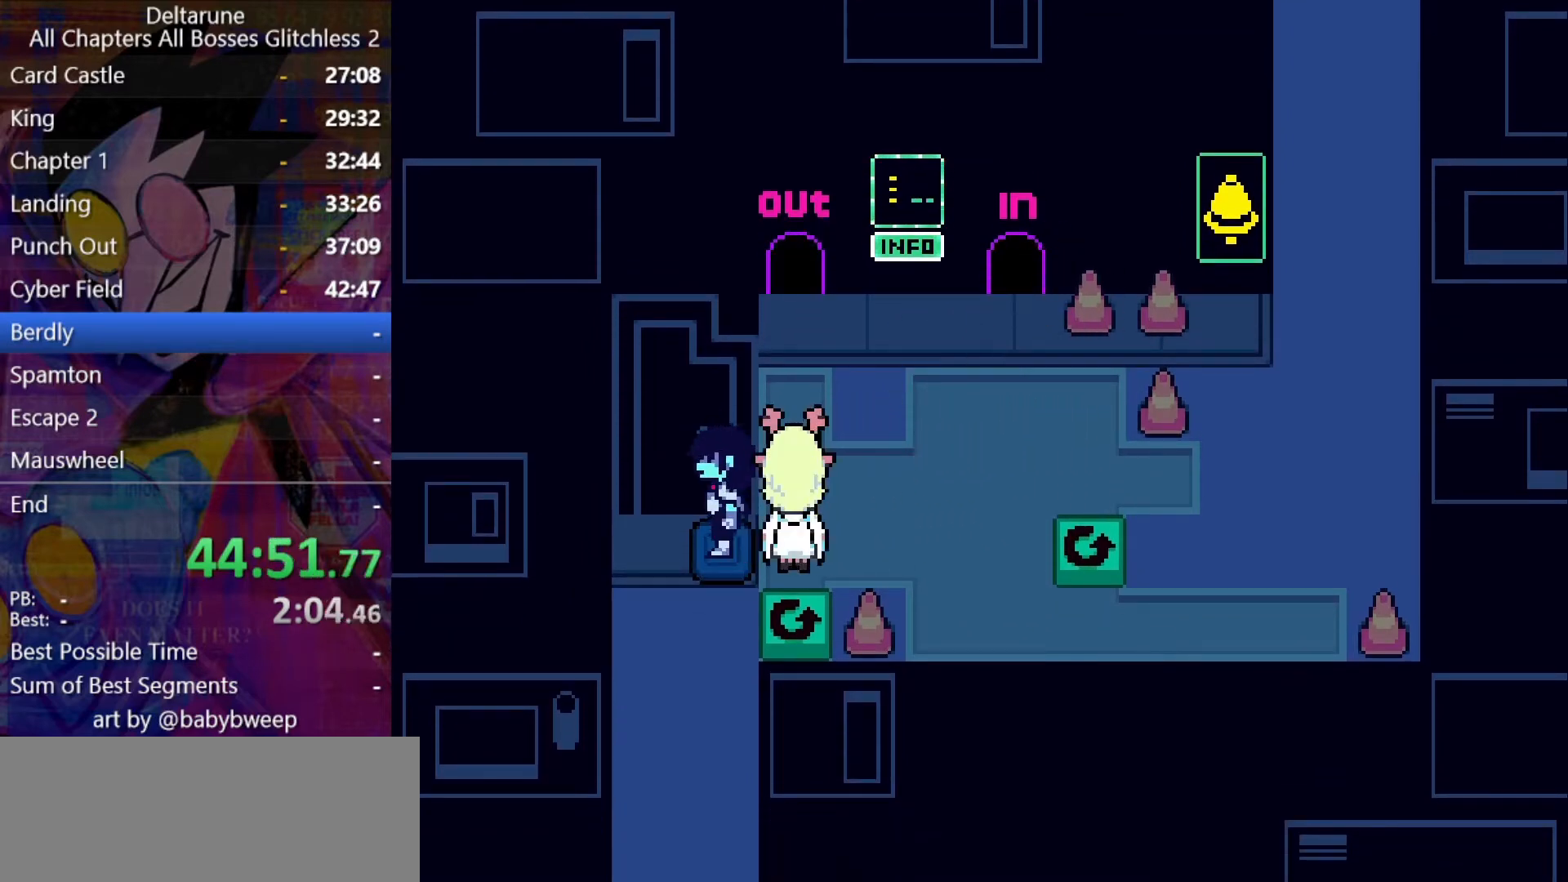
{"keys": ["down"], "events": []}
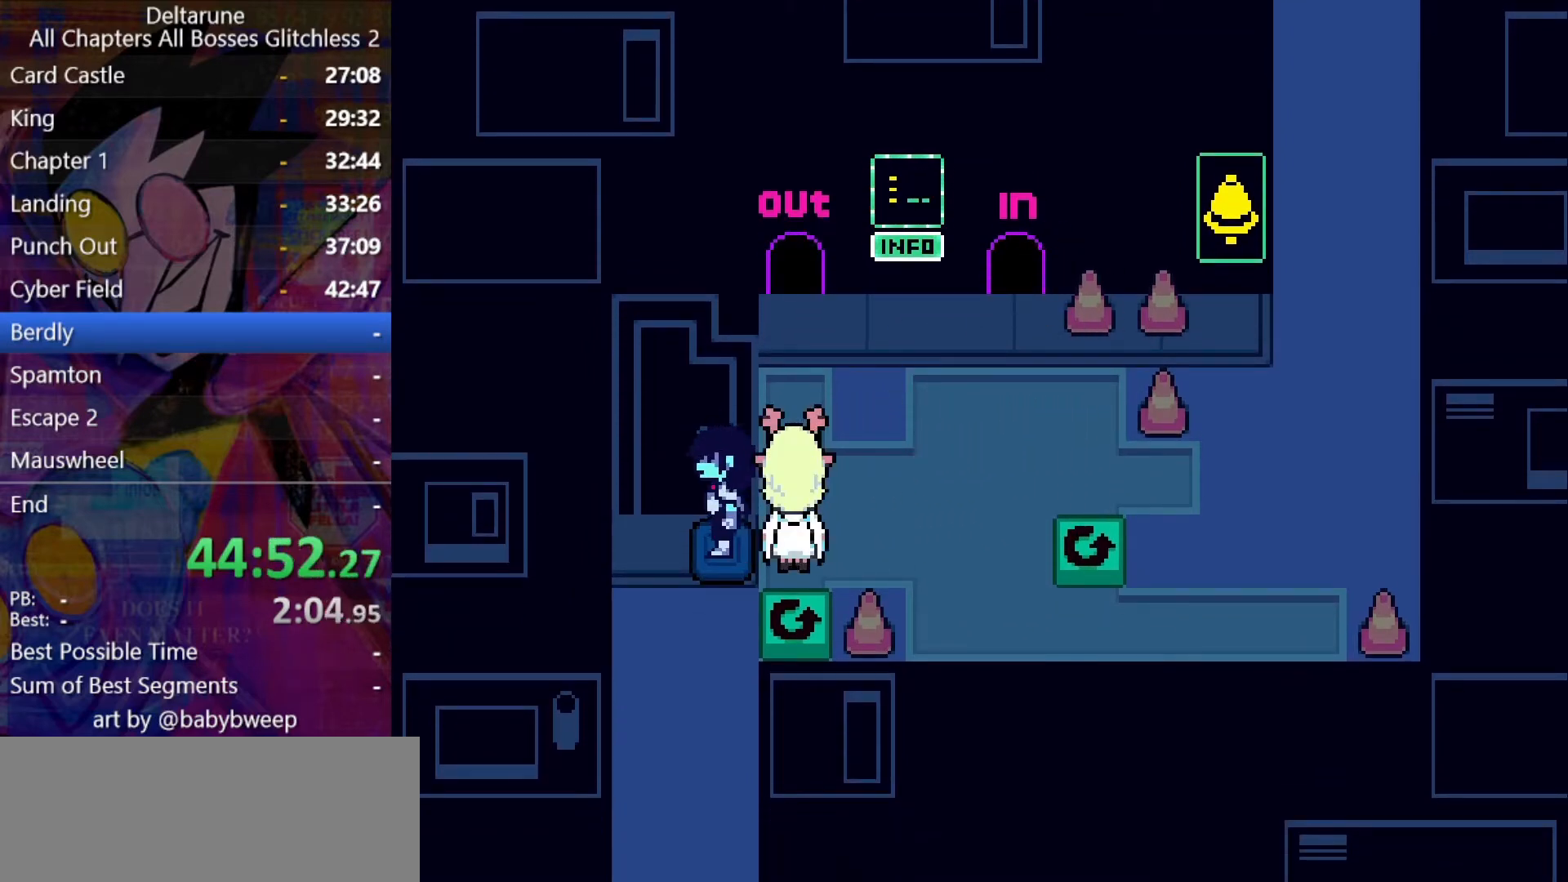
{"keys": ["down"], "events": []}
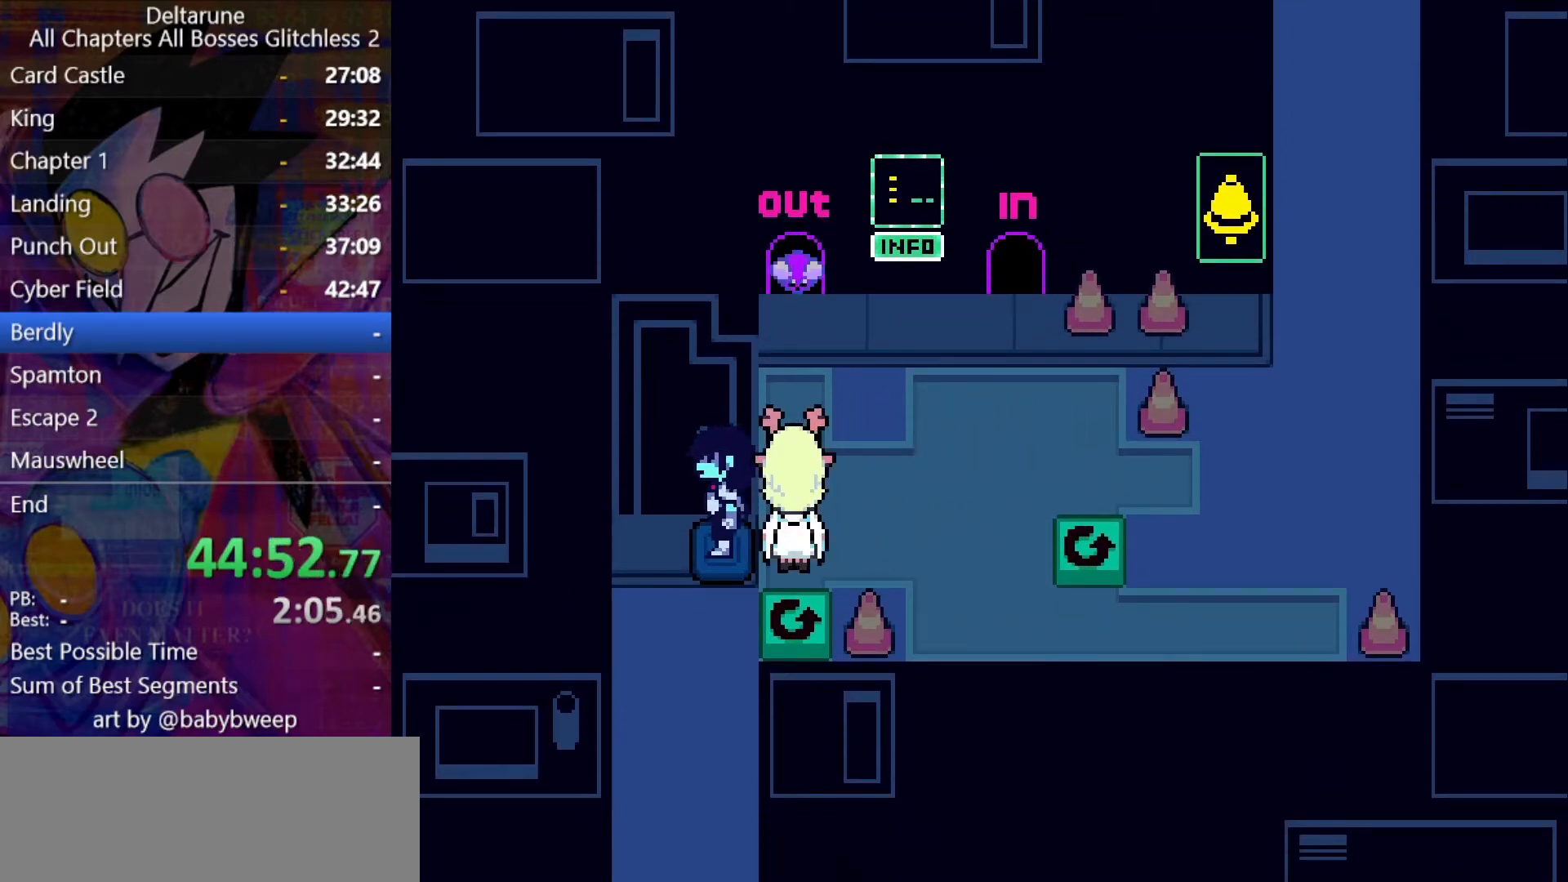
{"keys": ["down"], "events": []}
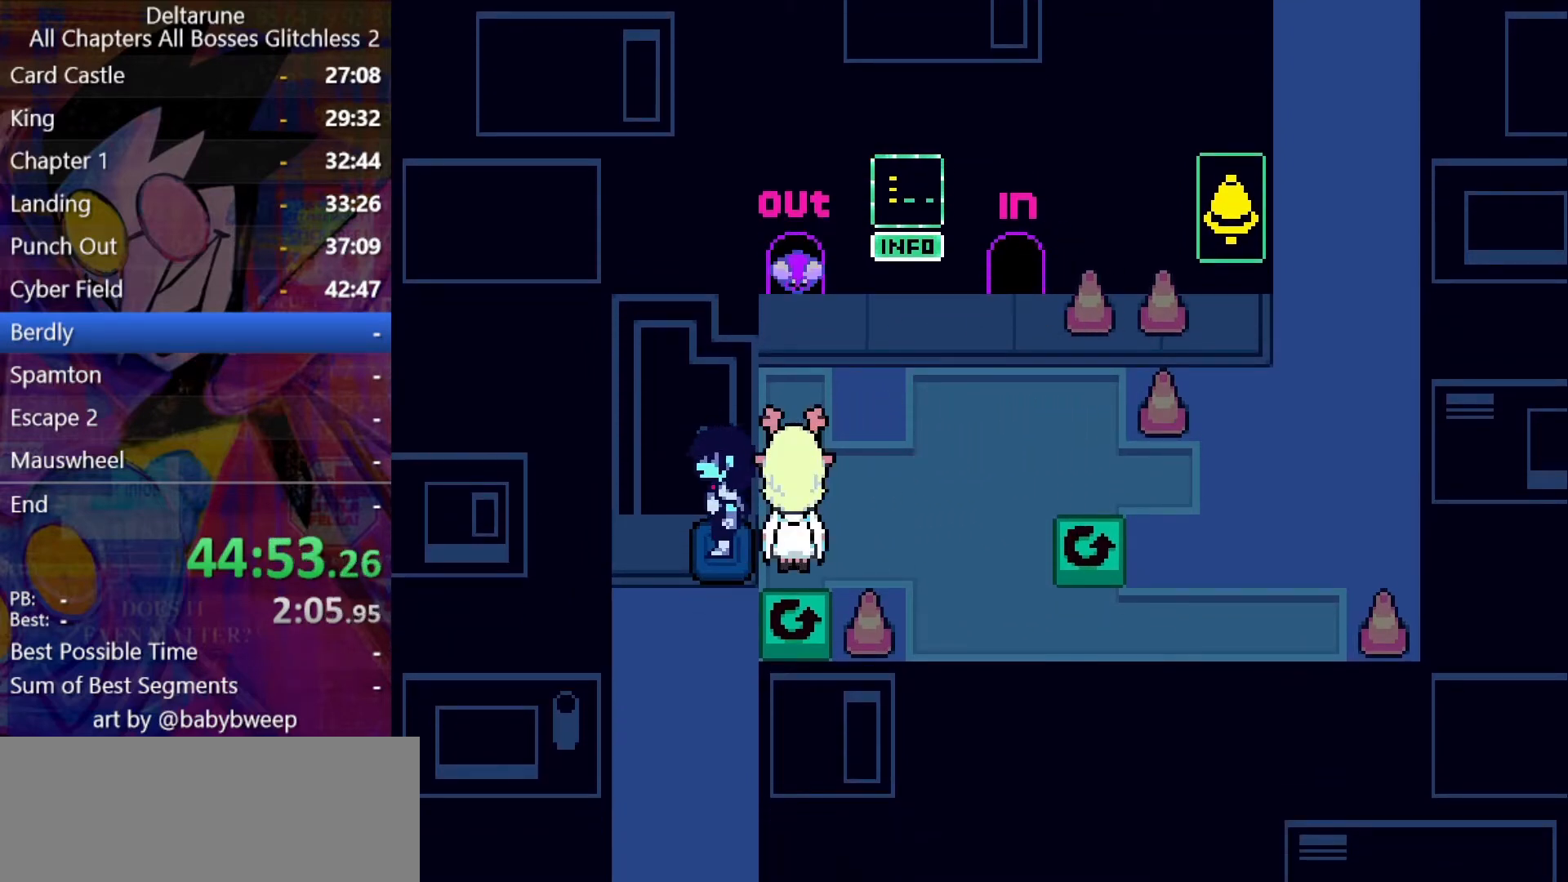
{"keys": ["down"], "events": []}
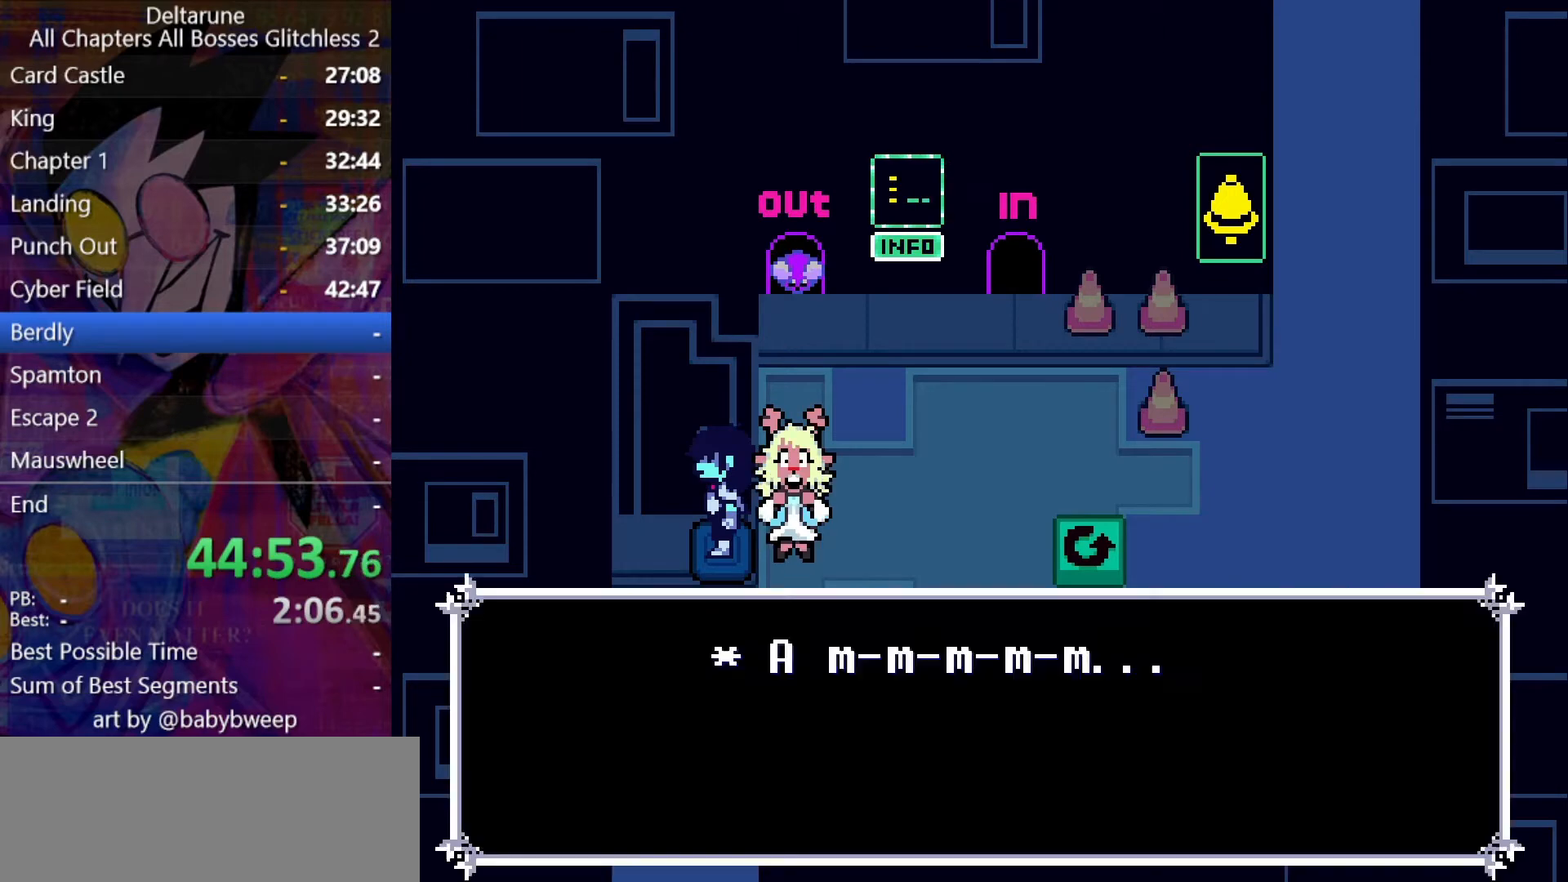
{"keys": ["down"], "events": []}
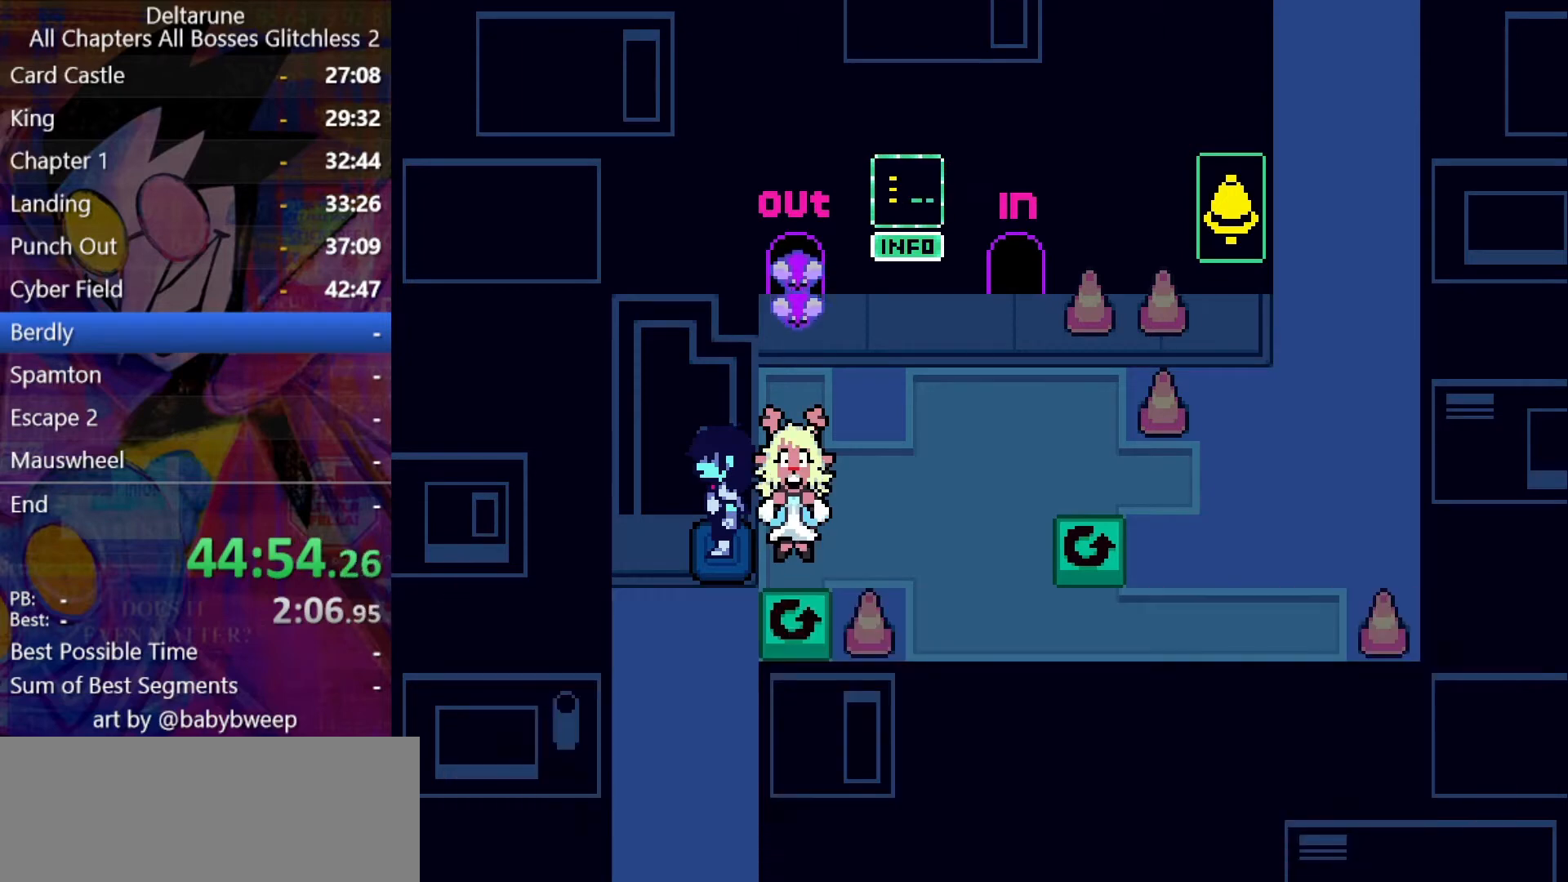
{"keys": ["down"], "events": []}
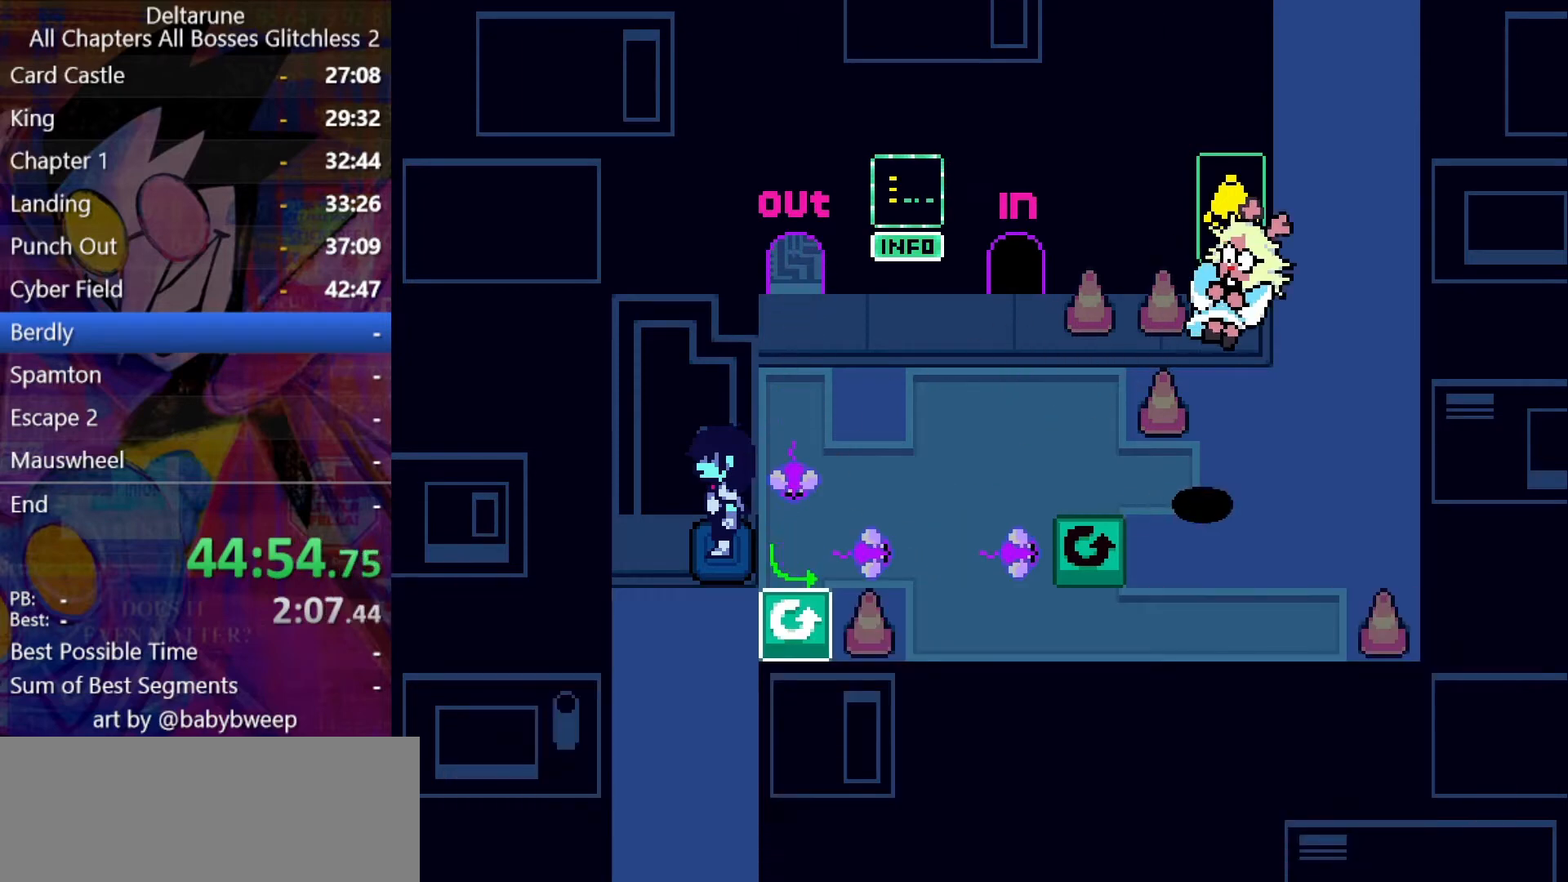
{"keys": ["down"], "events": []}
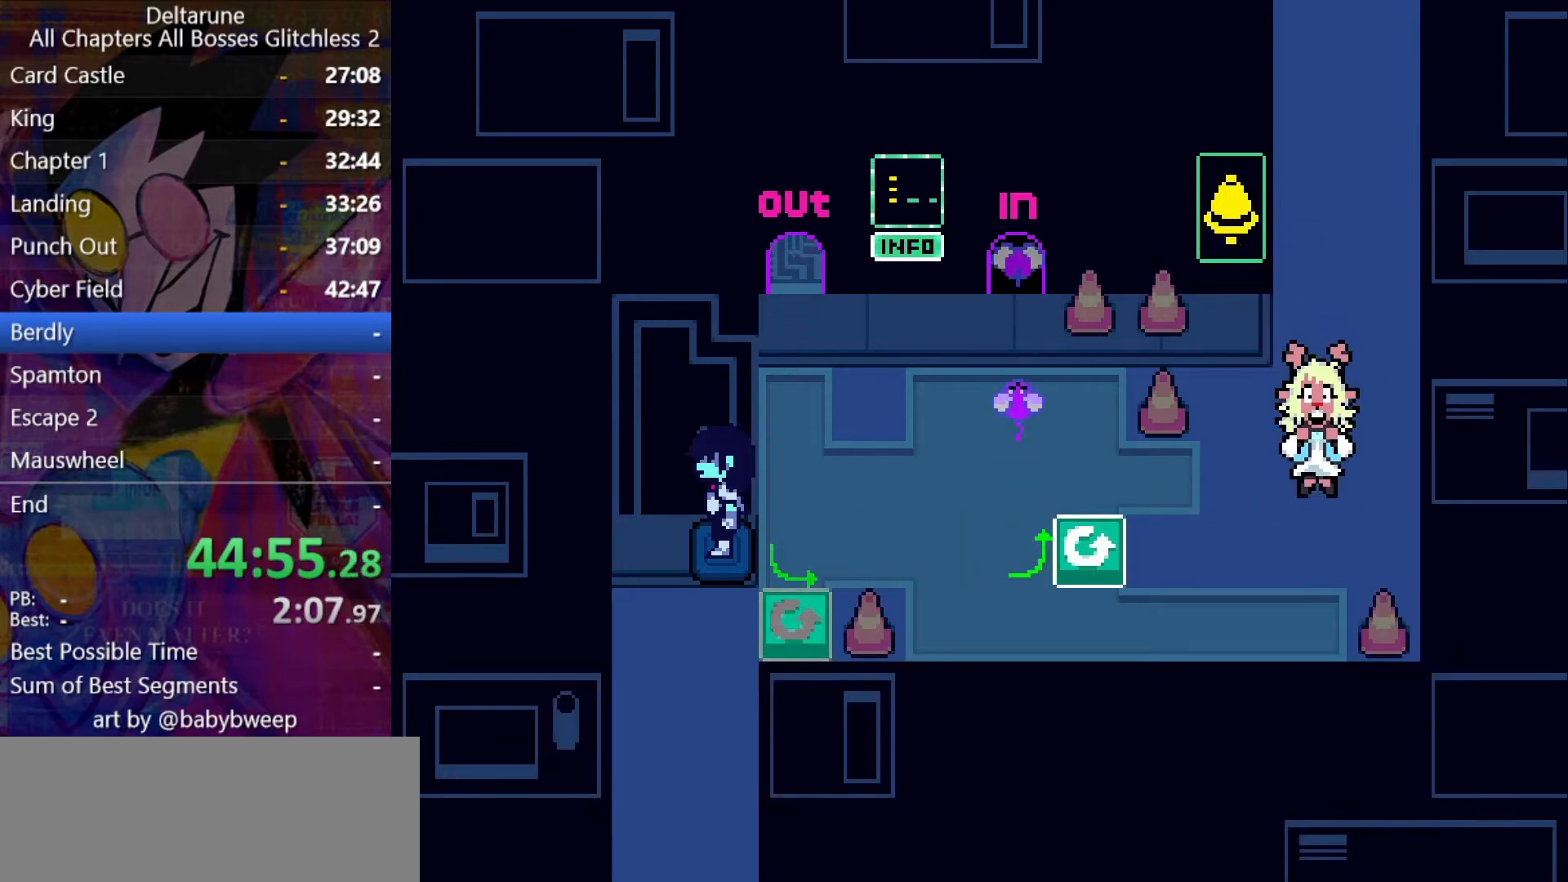
{"keys": ["down"], "events": []}
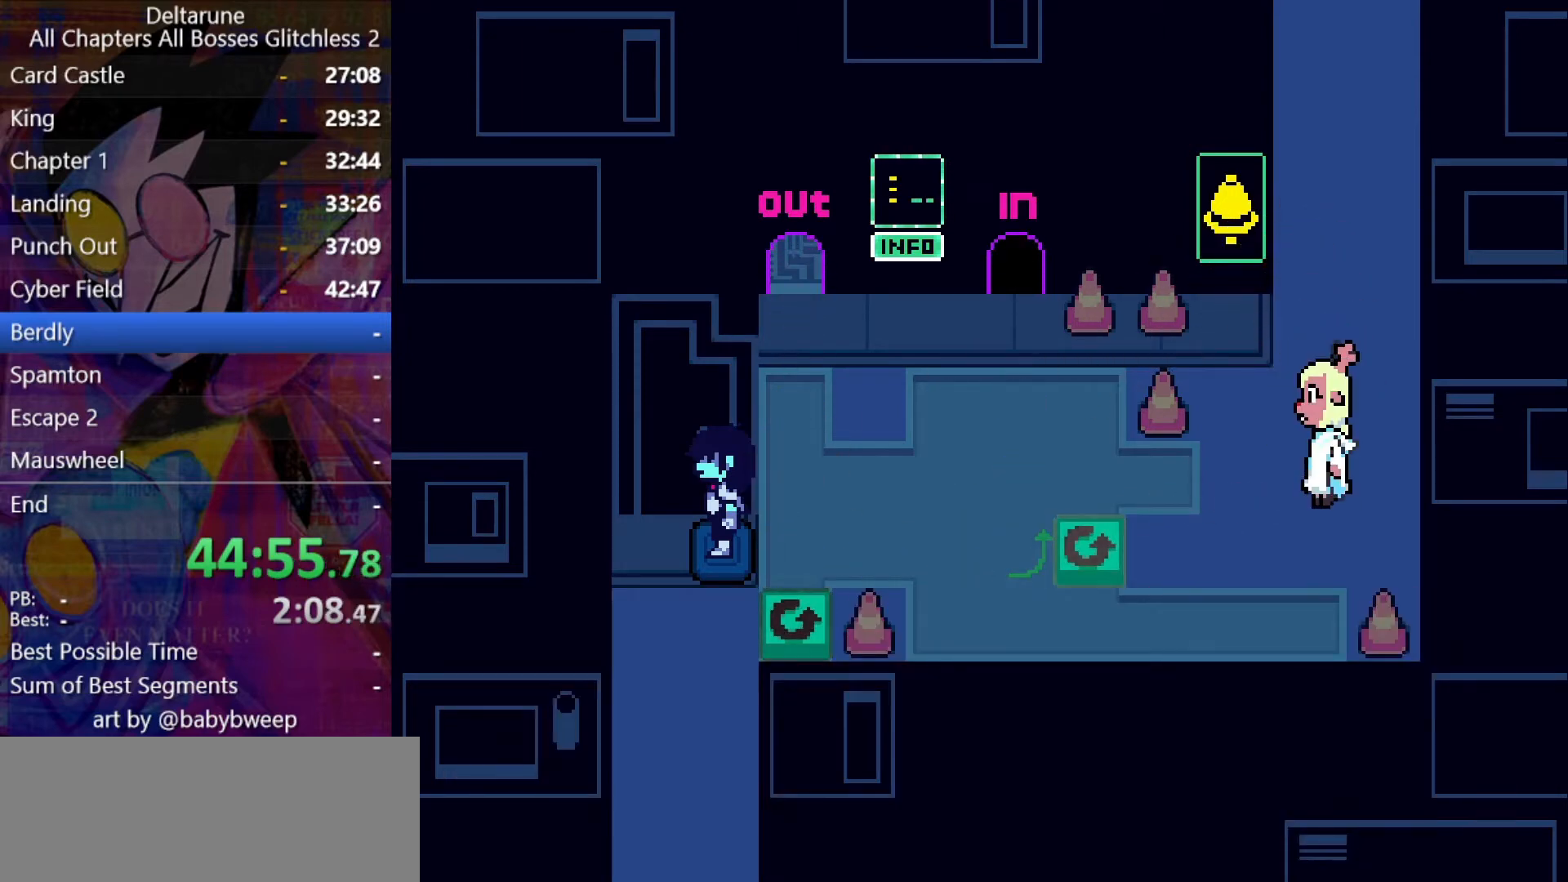
{"keys": ["down"], "events": []}
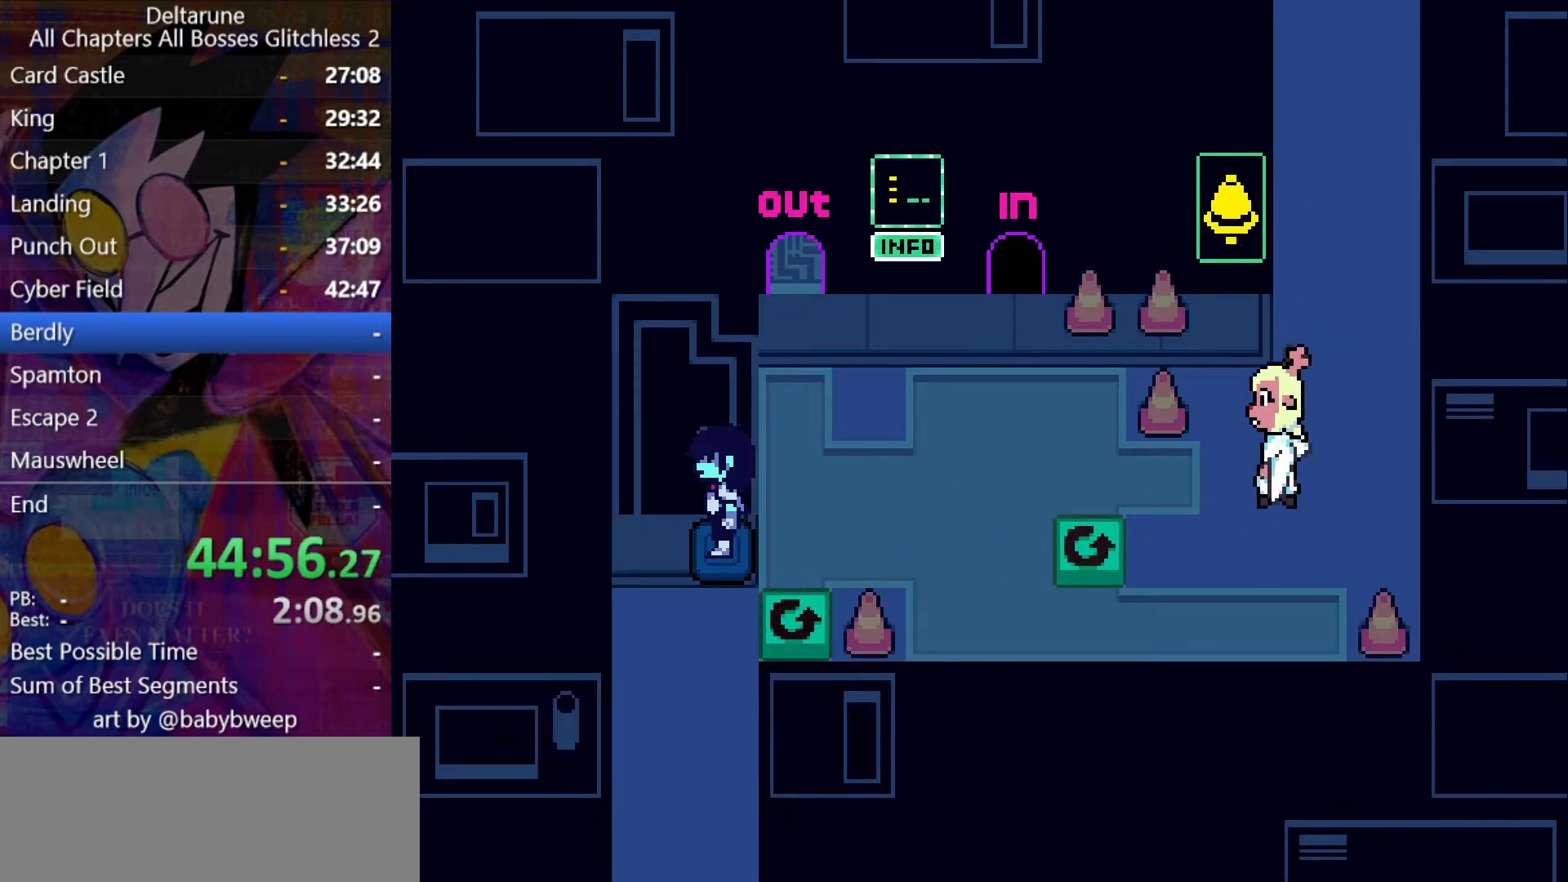
{"keys": ["down"], "events": []}
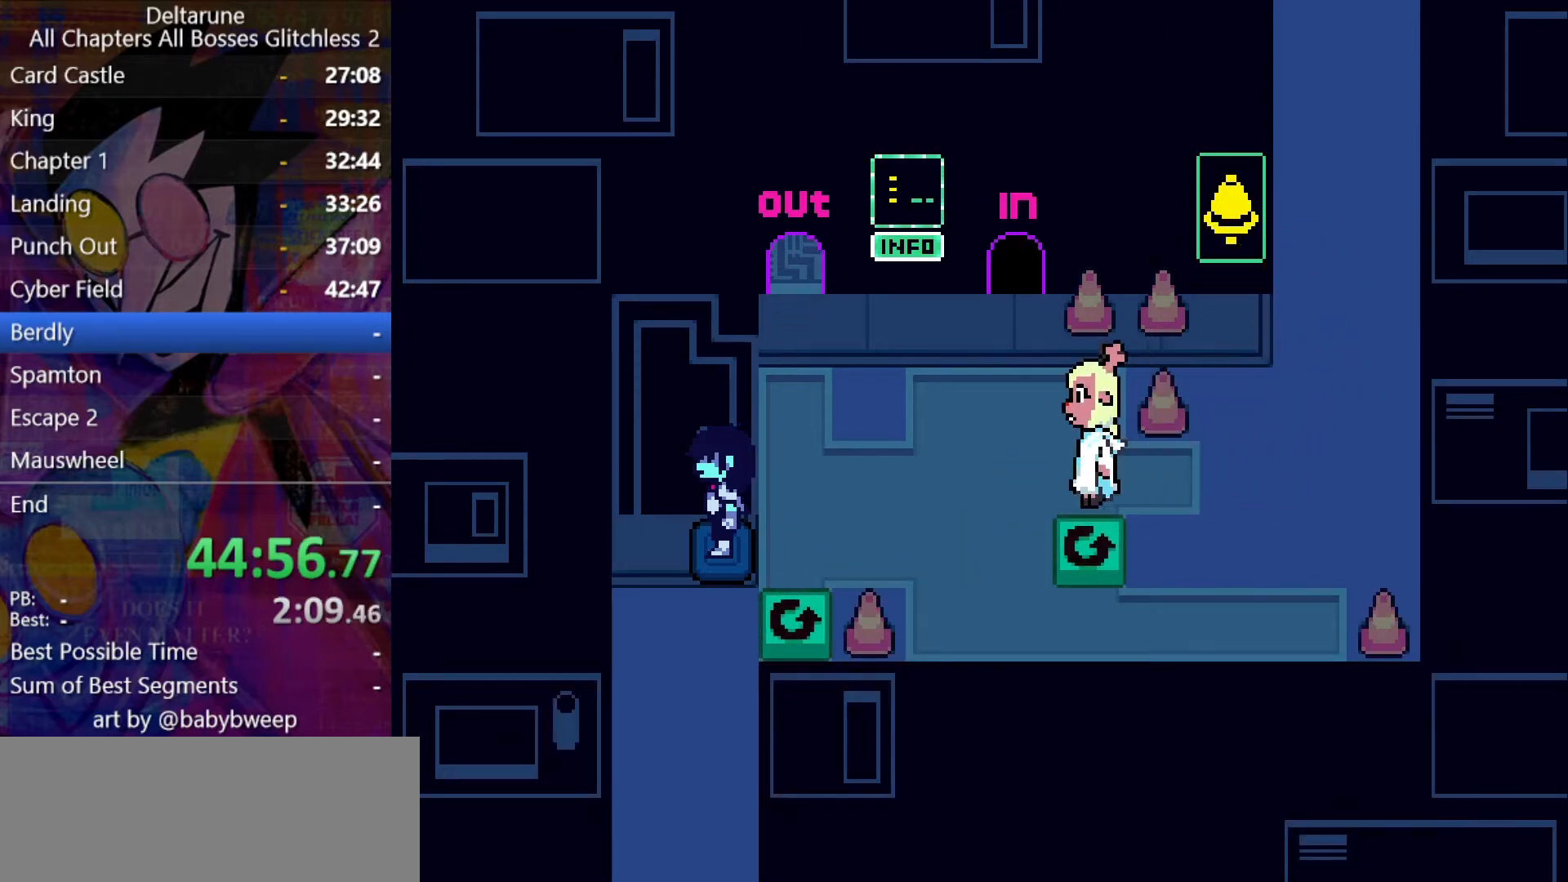
{"keys": ["down"], "events": []}
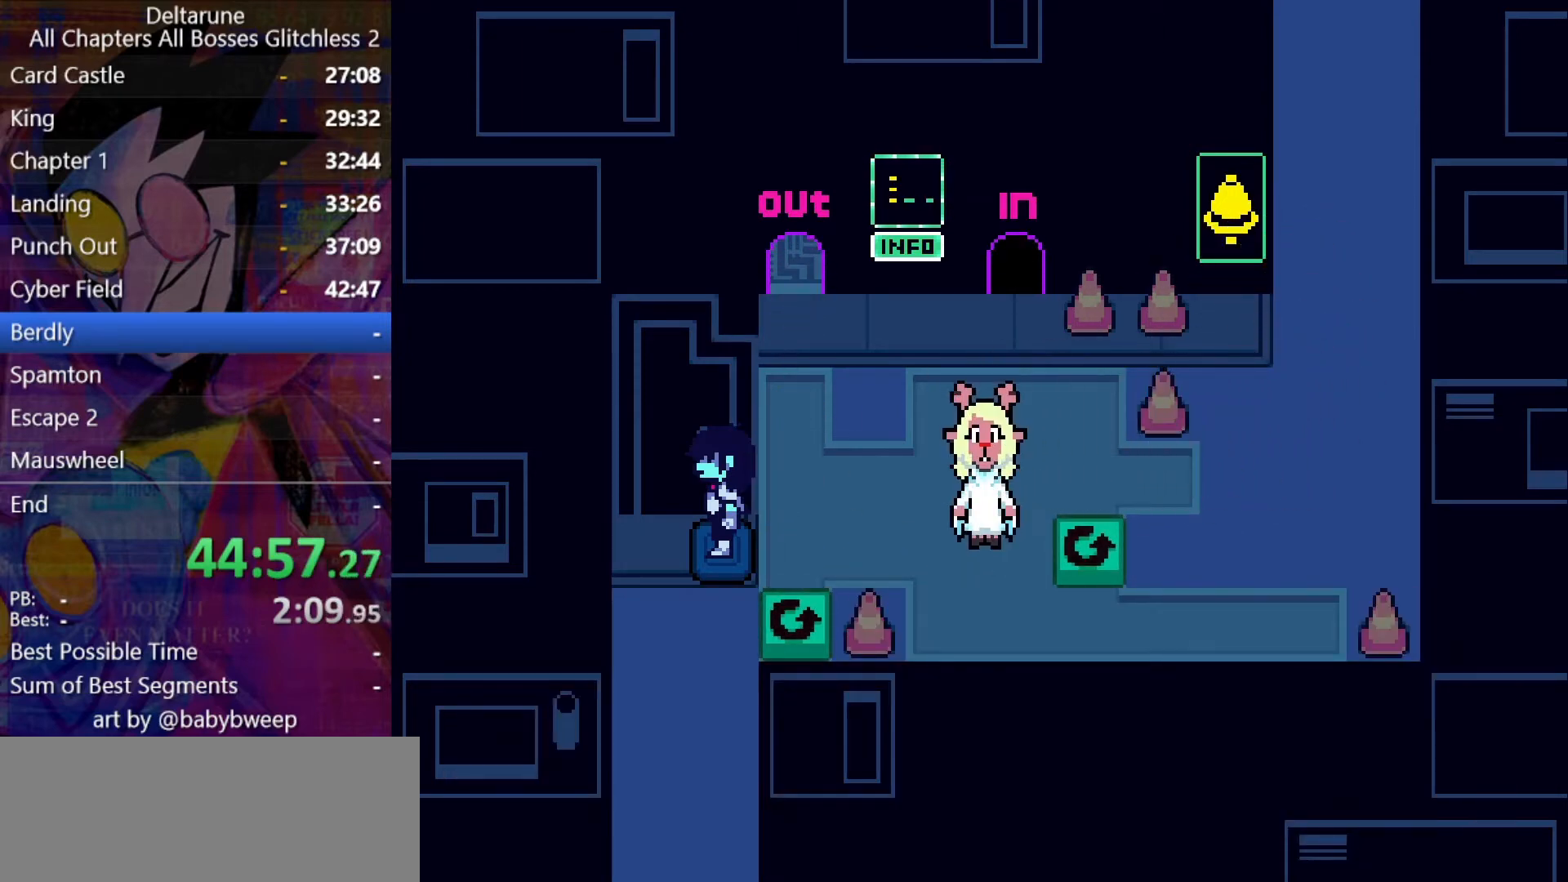
{"keys": ["down"], "events": []}
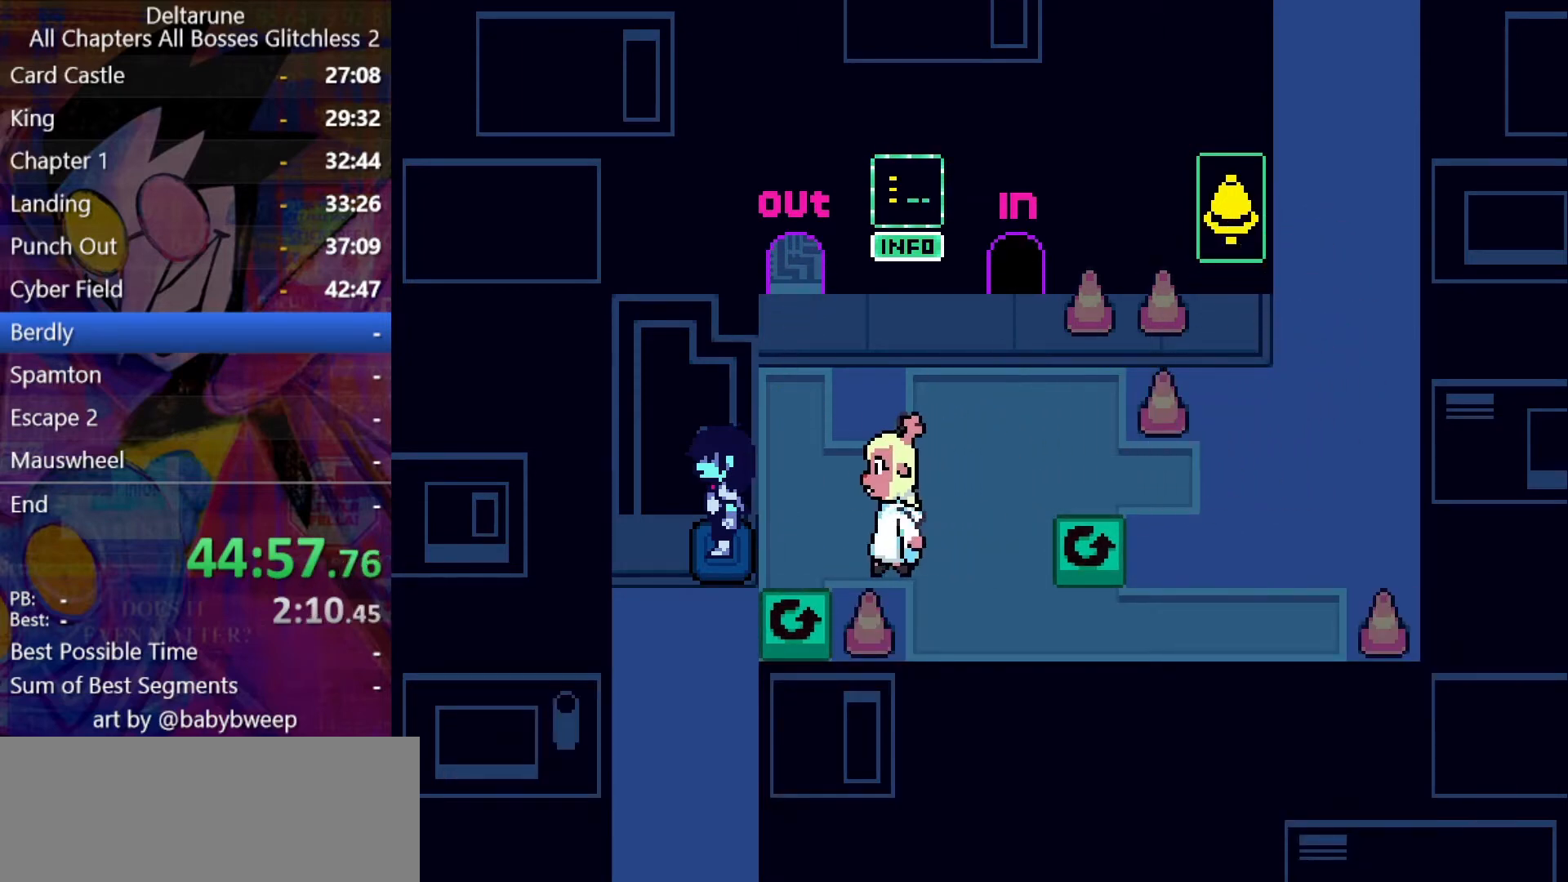
{"keys": ["down"], "events": []}
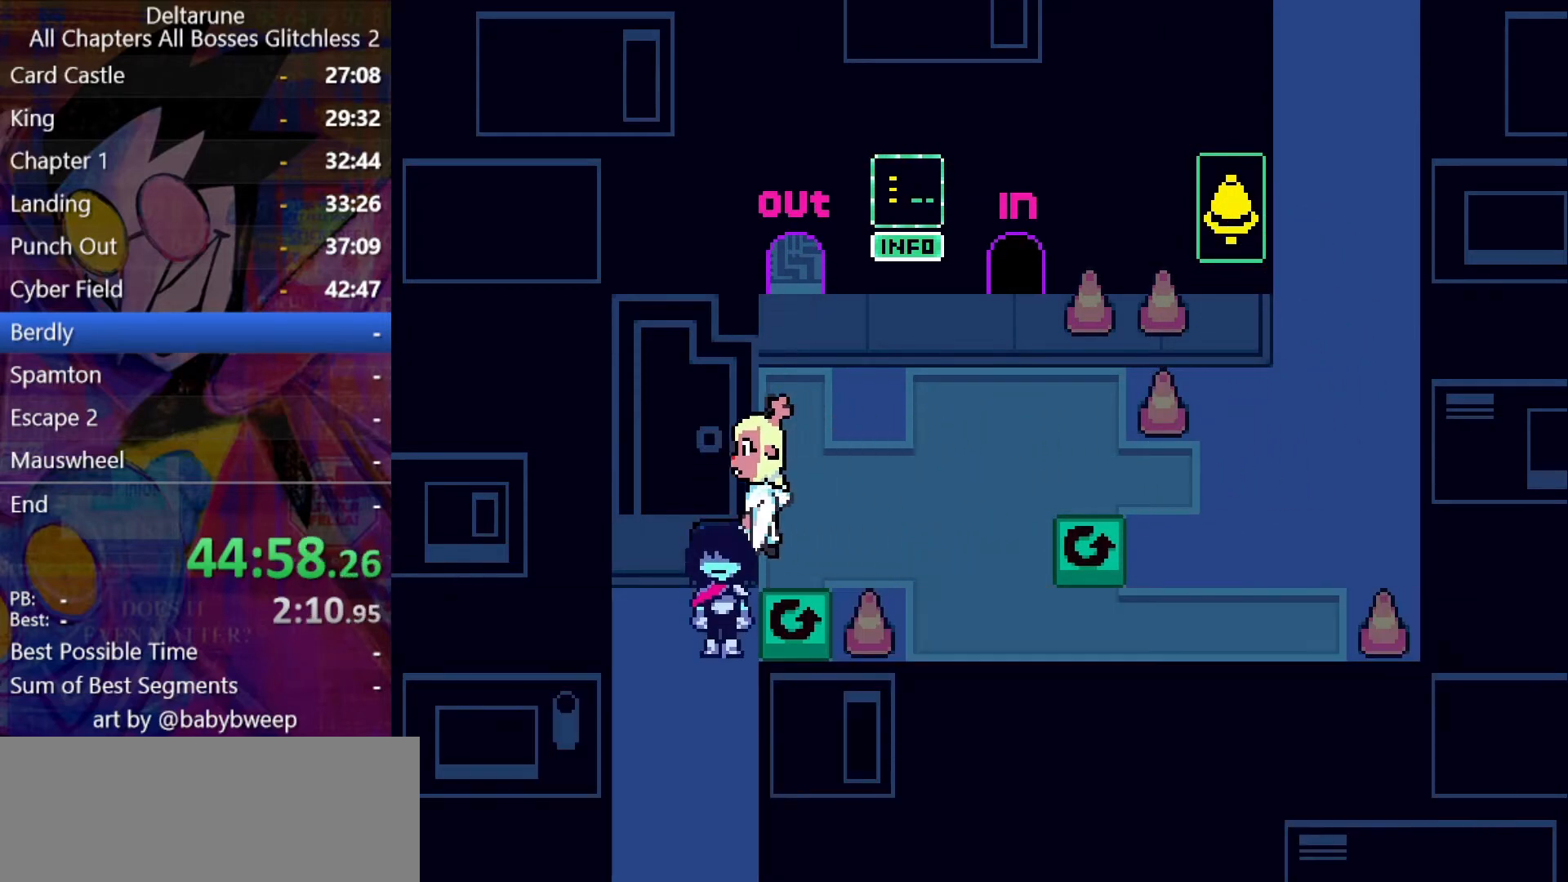
{"keys": ["down"], "events": []}
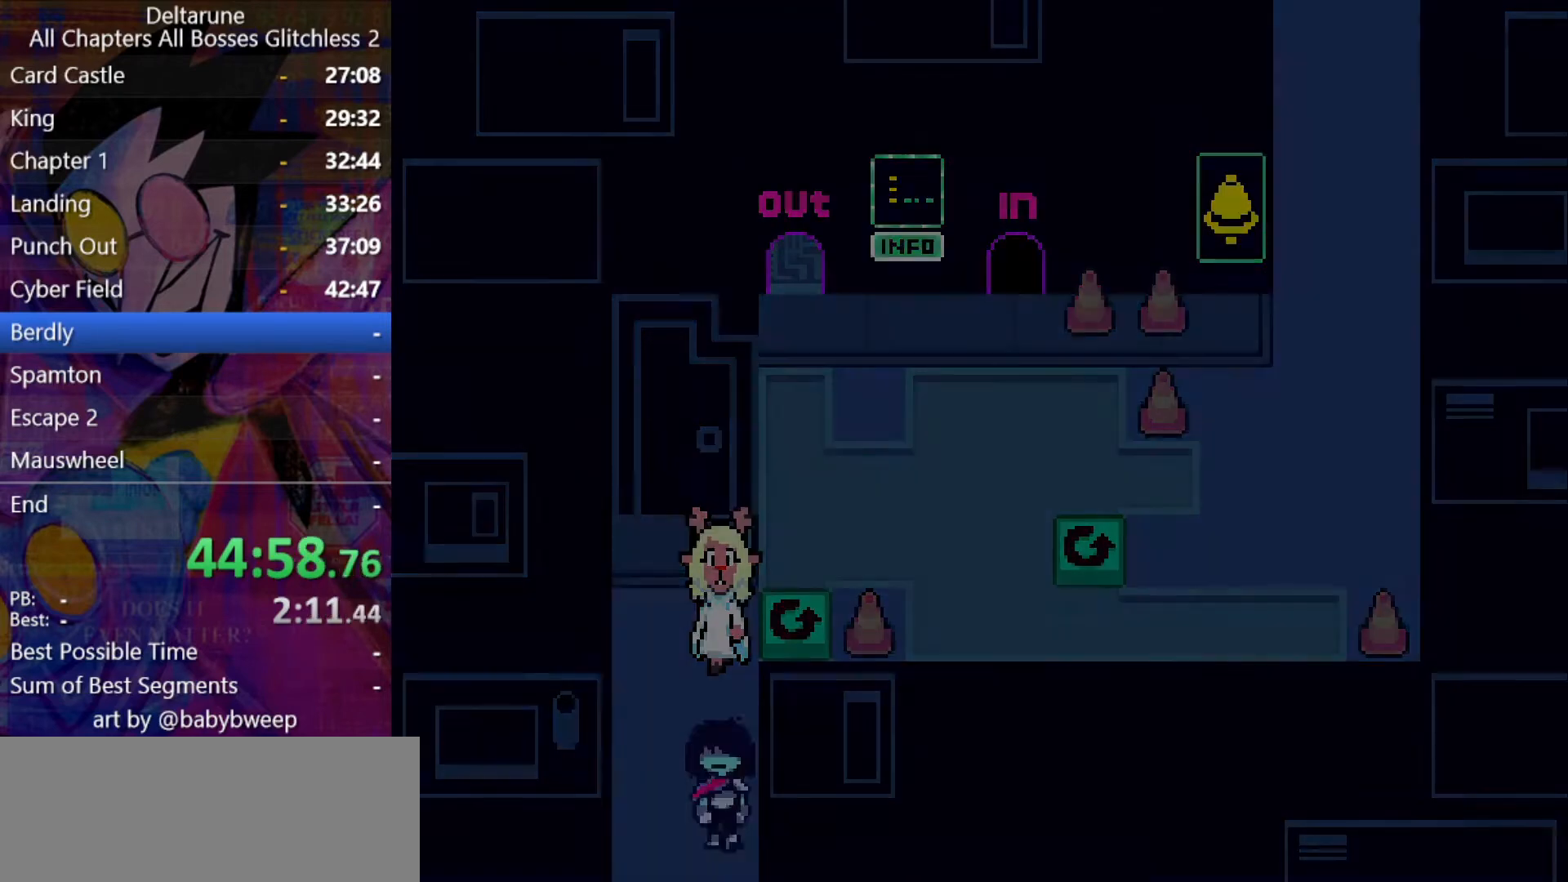
{"keys": ["down"], "events": []}
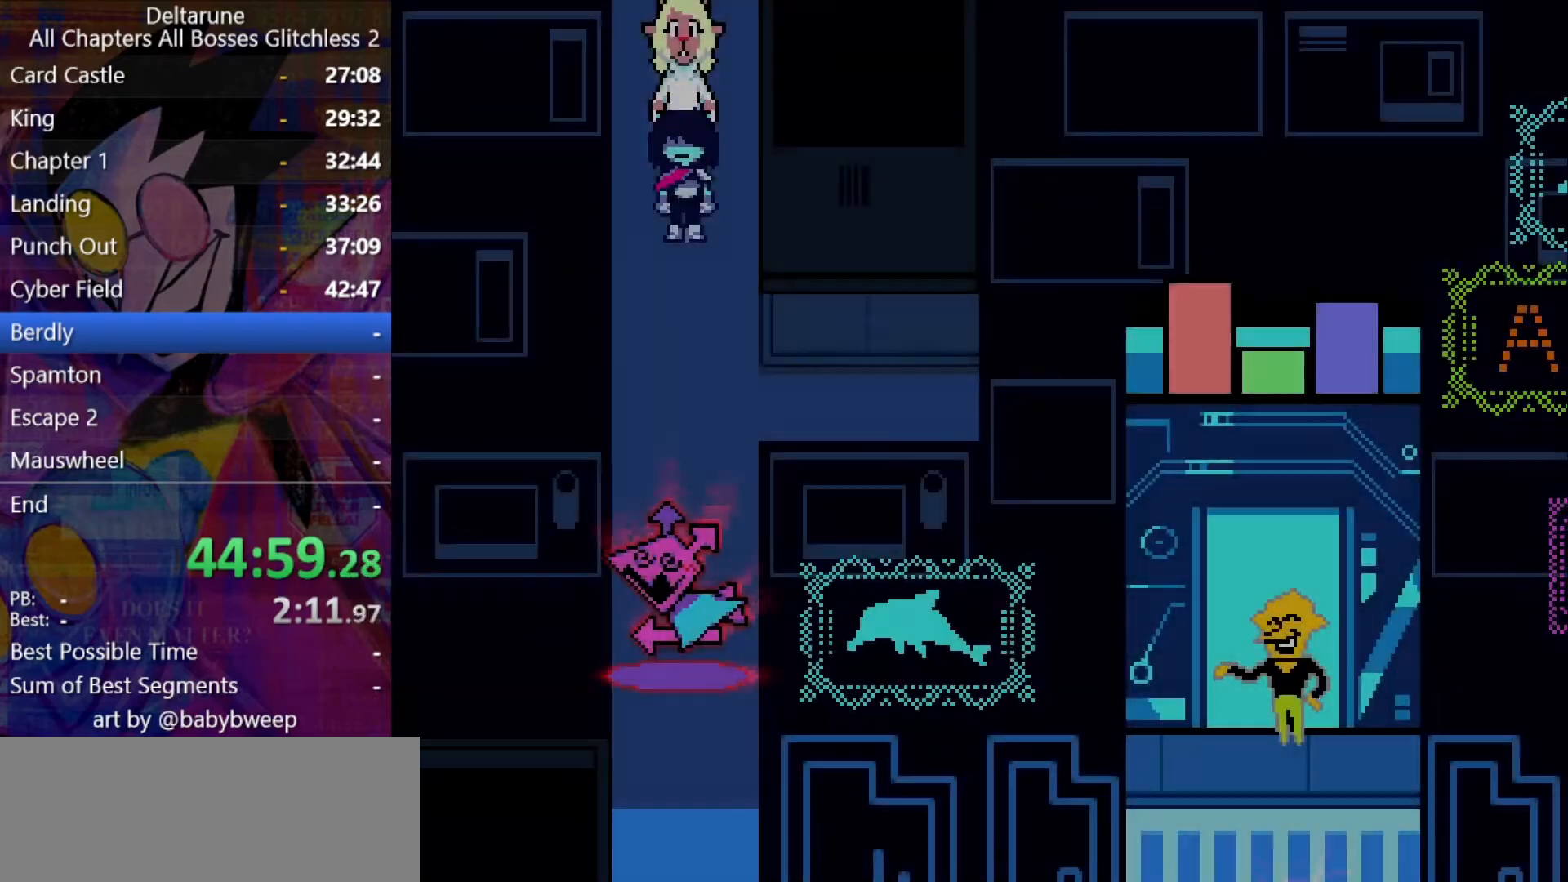
{"keys": ["down"], "events": []}